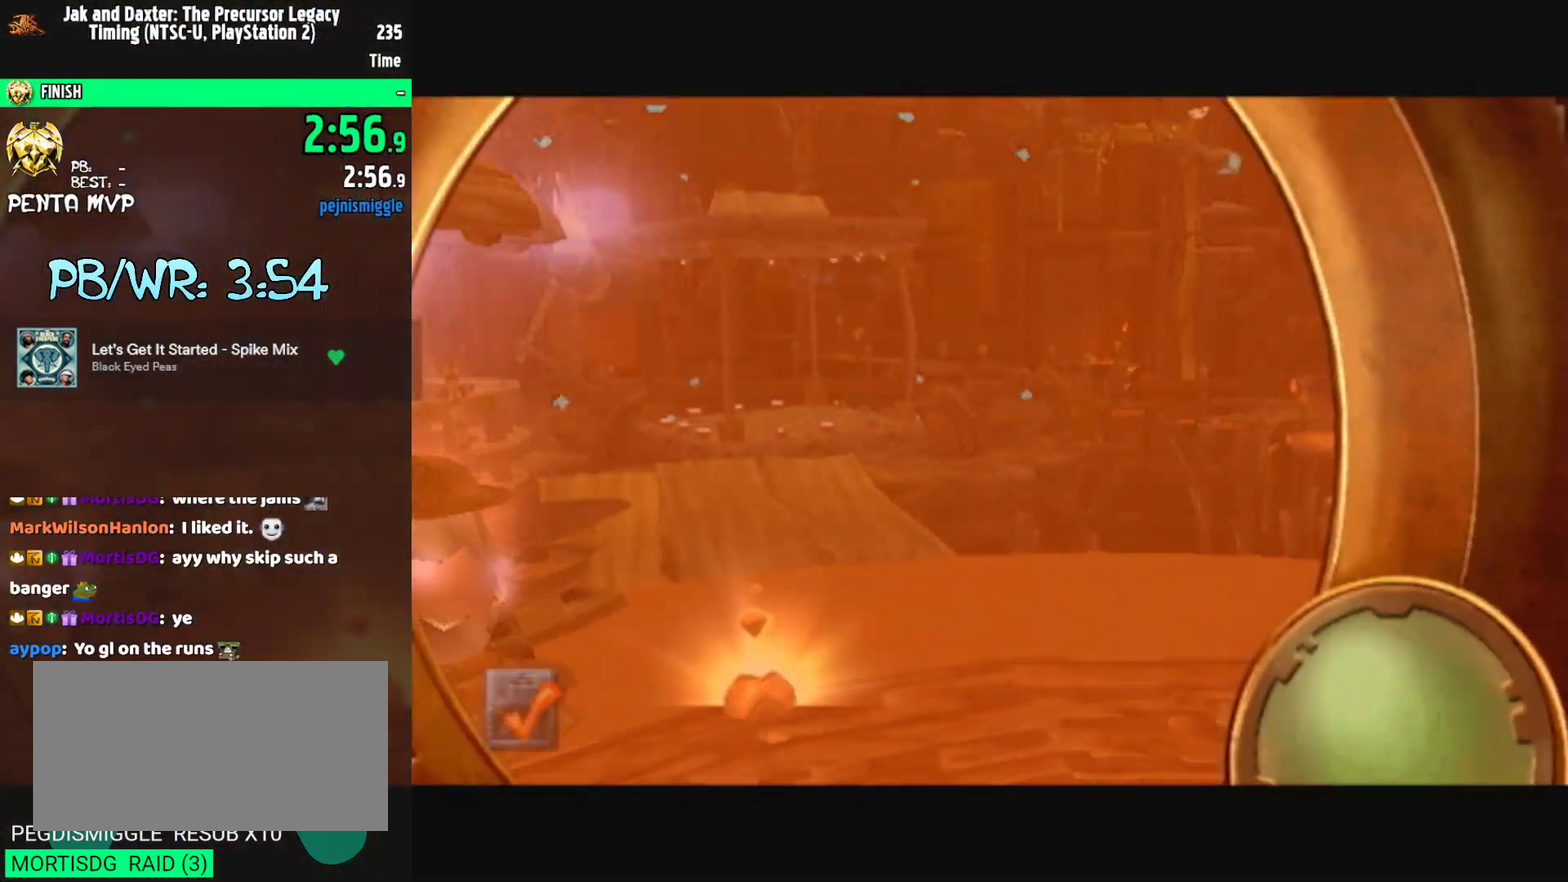
Gameplay with a controller (PlayStation layout); each line is a JSON object with the inputs held at the frame after it. "events" lists button and stick changes between this image and that frame as [ms after this image, input, new state], when the widget could be followed in between. Not read: L2 L3 R2 R3.
{"buttons": [], "left_stick": "center", "right_stick": "center", "events": [[67, "DPAD_DOWN", "up"], [217, "DPAD_DOWN", "down"], [383, "DPAD_DOWN", "up"]]}
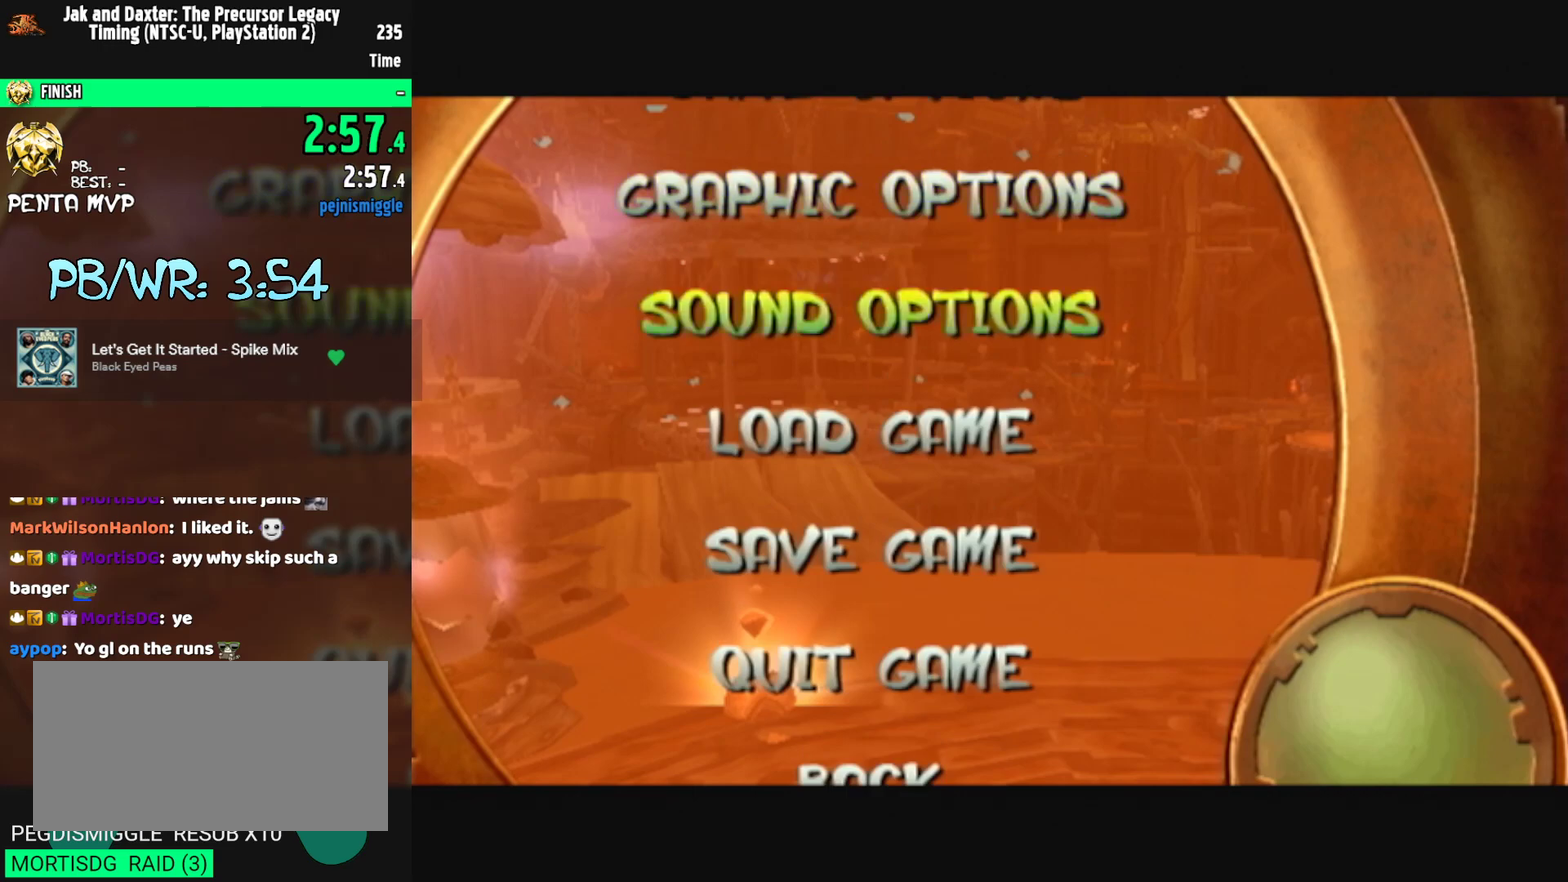
{"buttons": [], "left_stick": "center", "right_stick": "center", "events": [[217, "DPAD_DOWN", "down"], [317, "DPAD_DOWN", "up"], [433, "DPAD_UP", "down"], [500, "DPAD_UP", "up"]]}
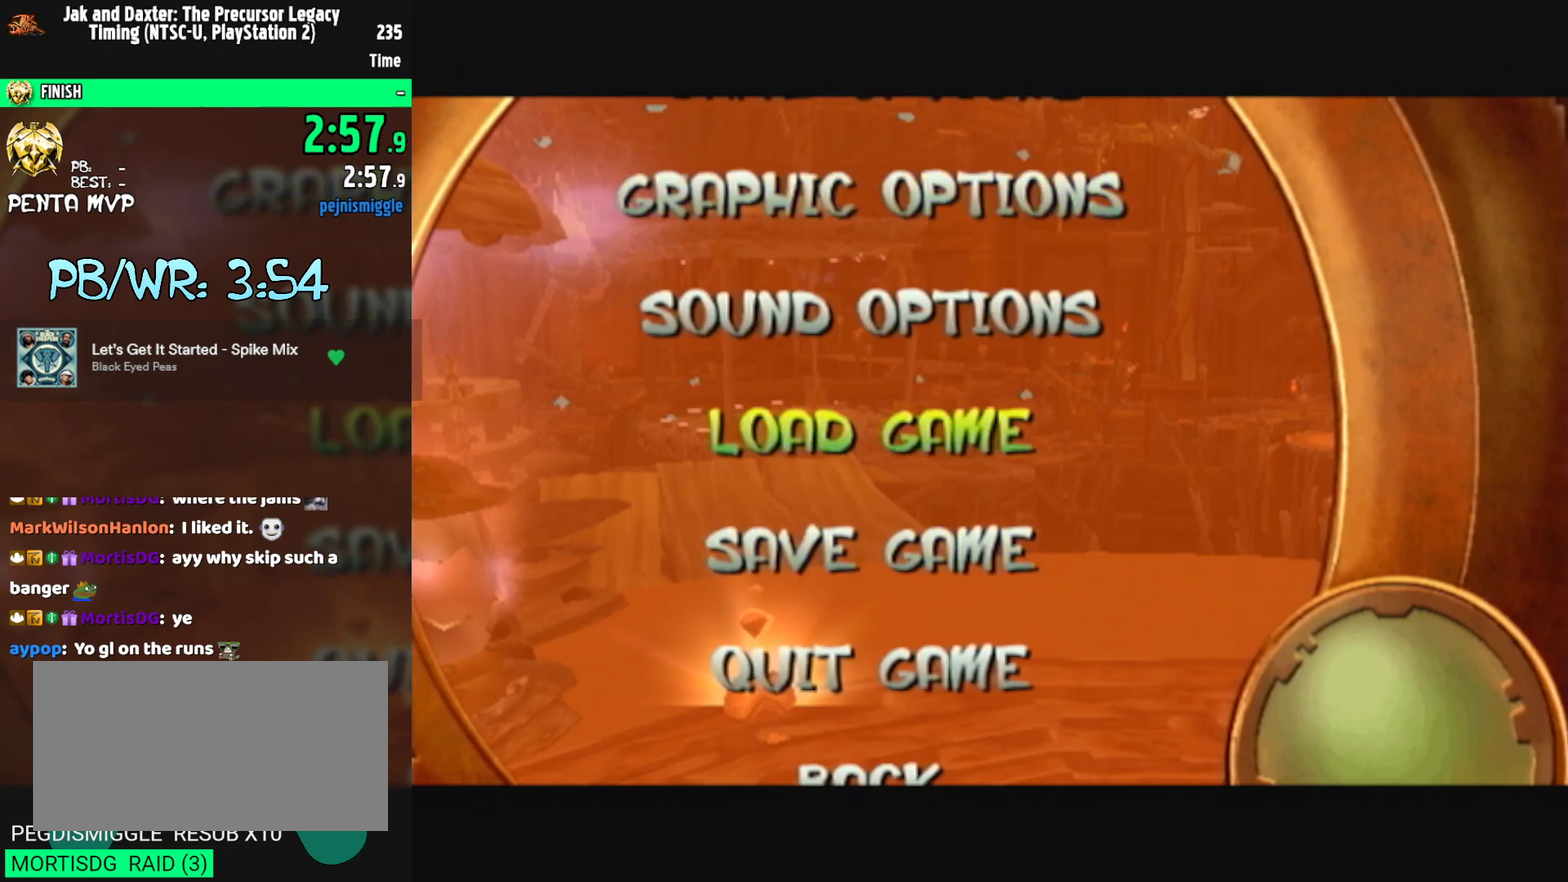
{"buttons": [], "left_stick": "center", "right_stick": "center", "events": [[33, "CROSS", "down"], [150, "CROSS", "up"]]}
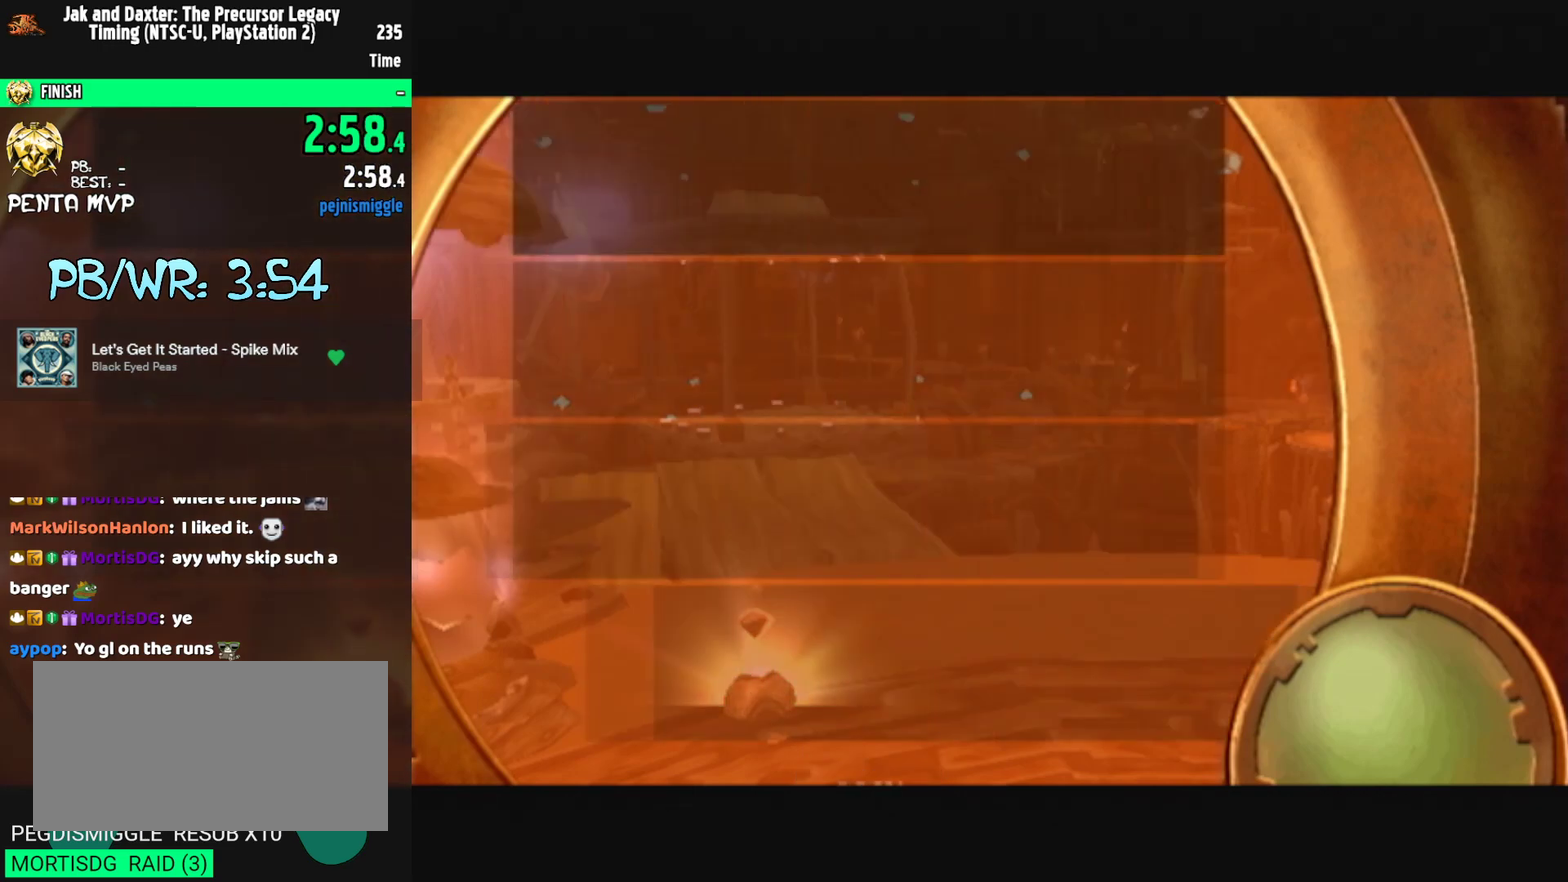
{"buttons": ["CROSS"], "left_stick": "center", "right_stick": "center", "events": [[117, "CROSS", "down"], [183, "CROSS", "up"], [433, "CROSS", "down"]]}
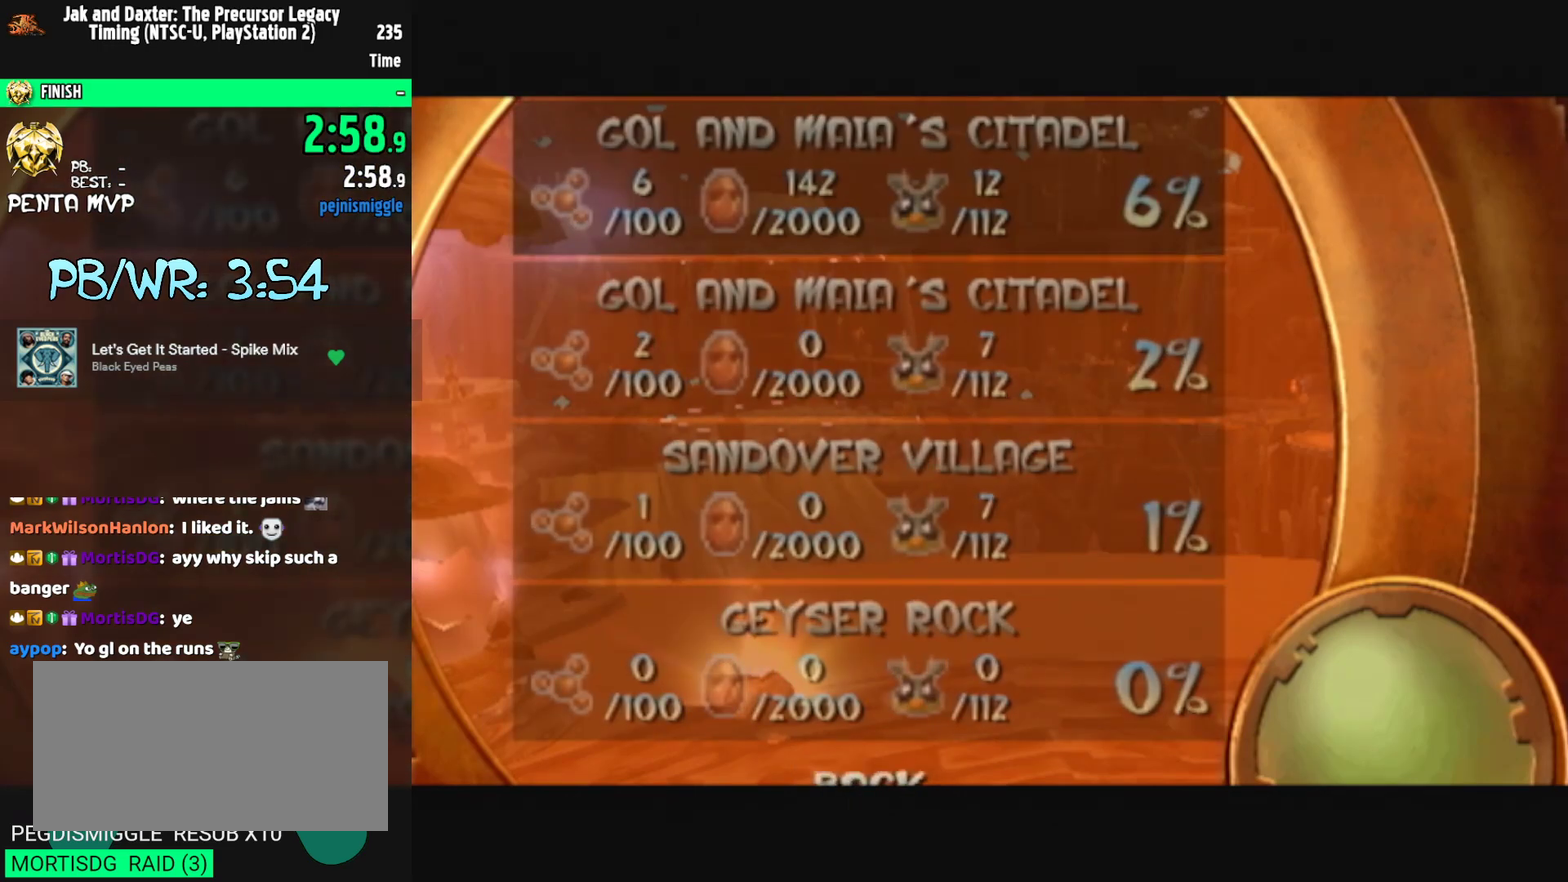
{"buttons": [], "left_stick": "center", "right_stick": "center", "events": [[17, "CROSS", "up"]]}
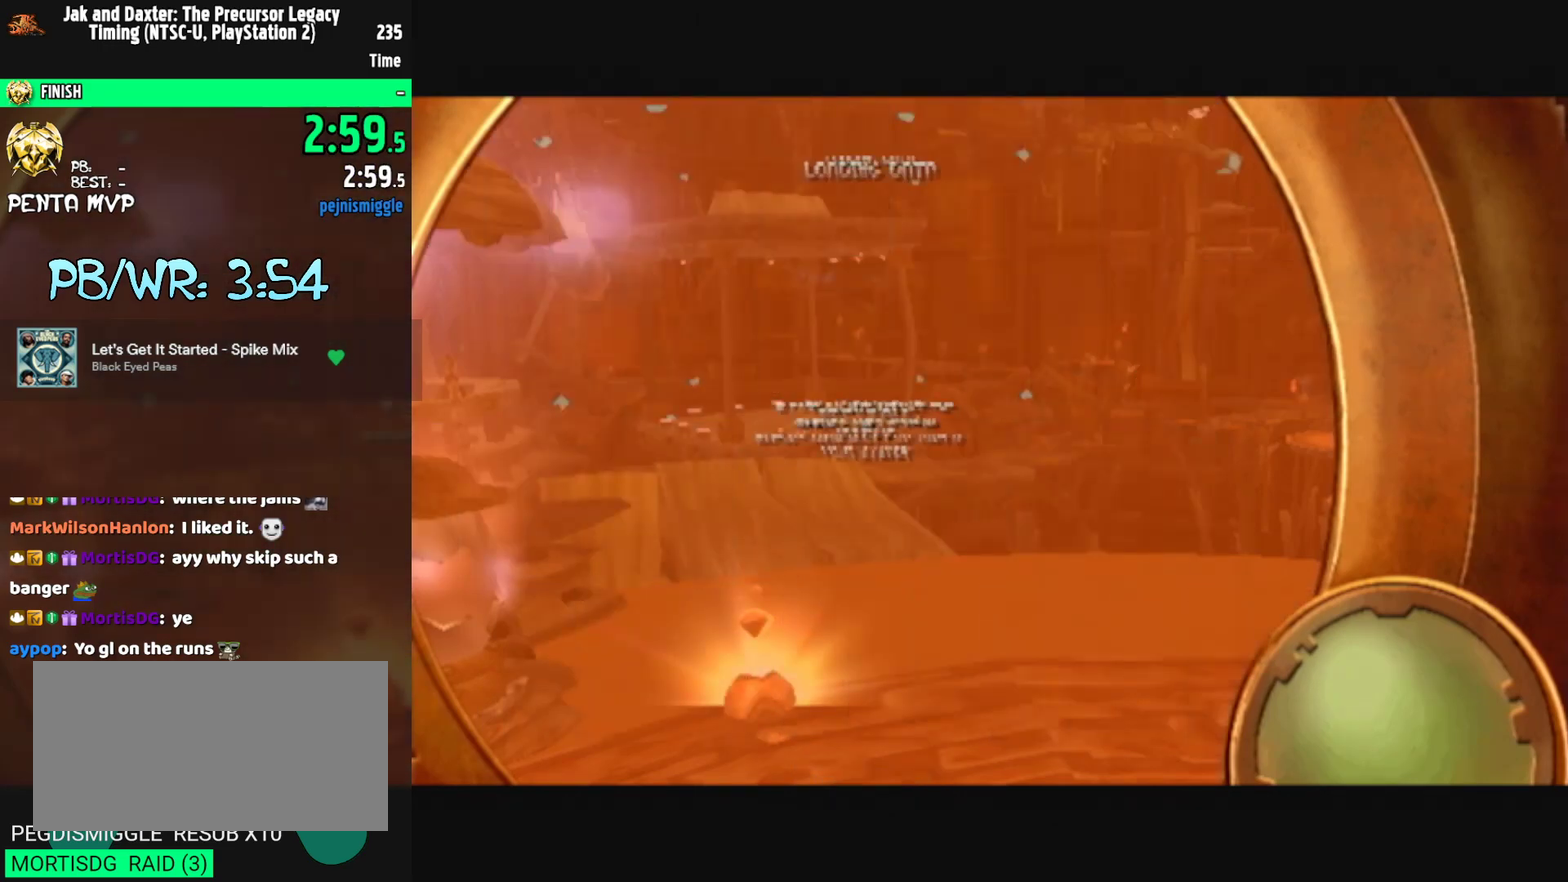
{"buttons": [], "left_stick": "center", "right_stick": "center", "events": []}
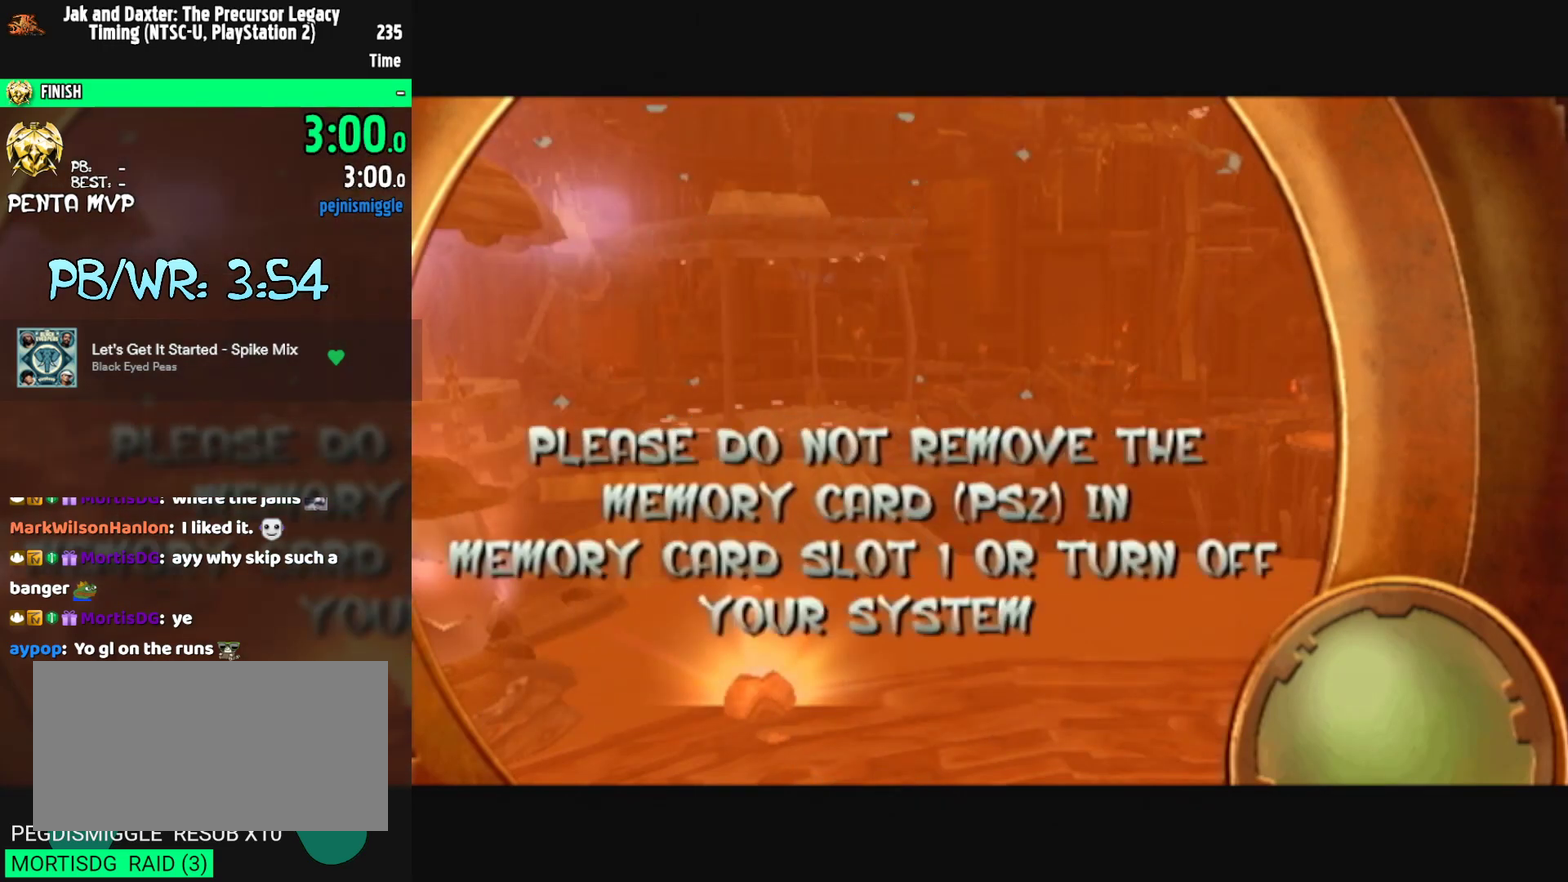
{"buttons": [], "left_stick": "center", "right_stick": "center", "events": []}
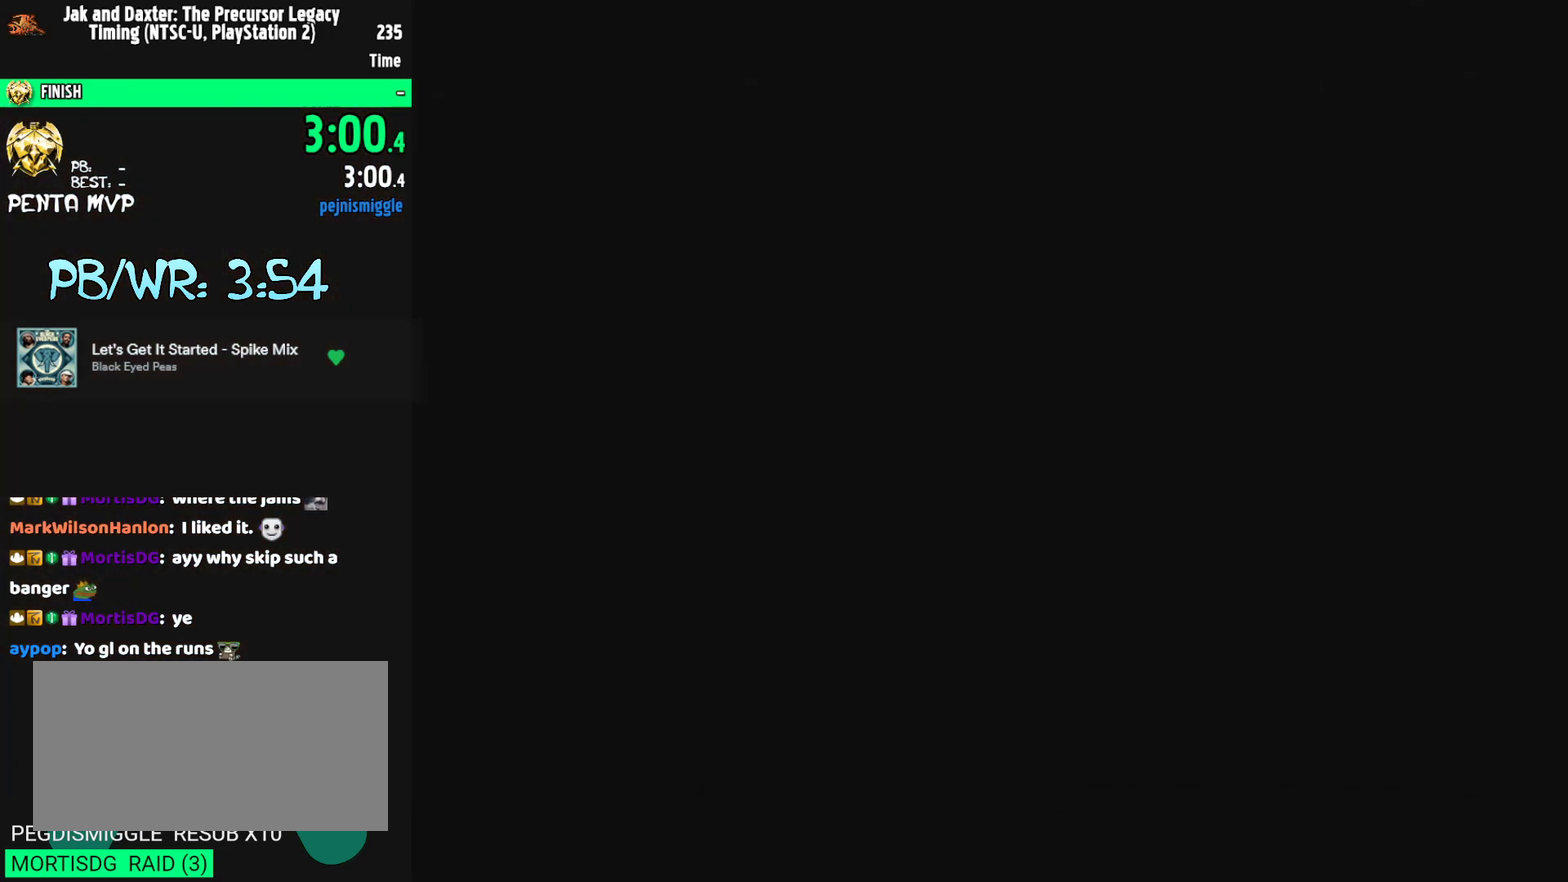
{"buttons": [], "left_stick": "up", "right_stick": "center", "events": [[267, "right_stick", "up-left"], [300, "left_stick", "up"], [367, "left_stick", "center"], [433, "left_stick", "up"], [433, "right_stick", "center"]]}
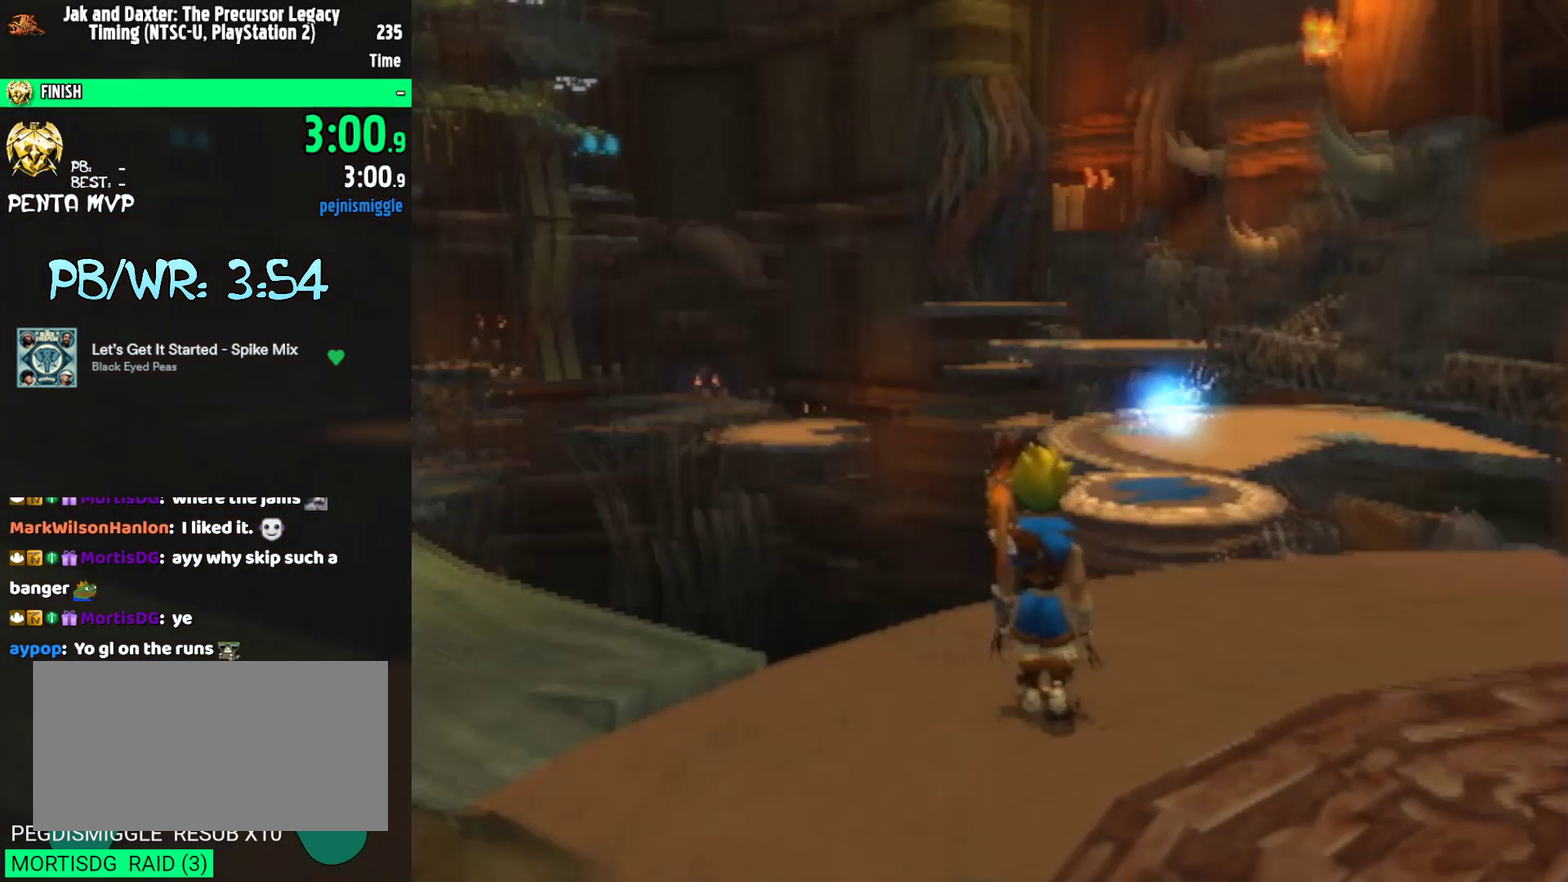
{"buttons": [], "left_stick": "up", "right_stick": "center", "events": [[150, "L1", "down"], [150, "R1", "down"], [217, "CROSS", "down"], [250, "L1", "up"], [267, "R1", "up"], [367, "CROSS", "up"]]}
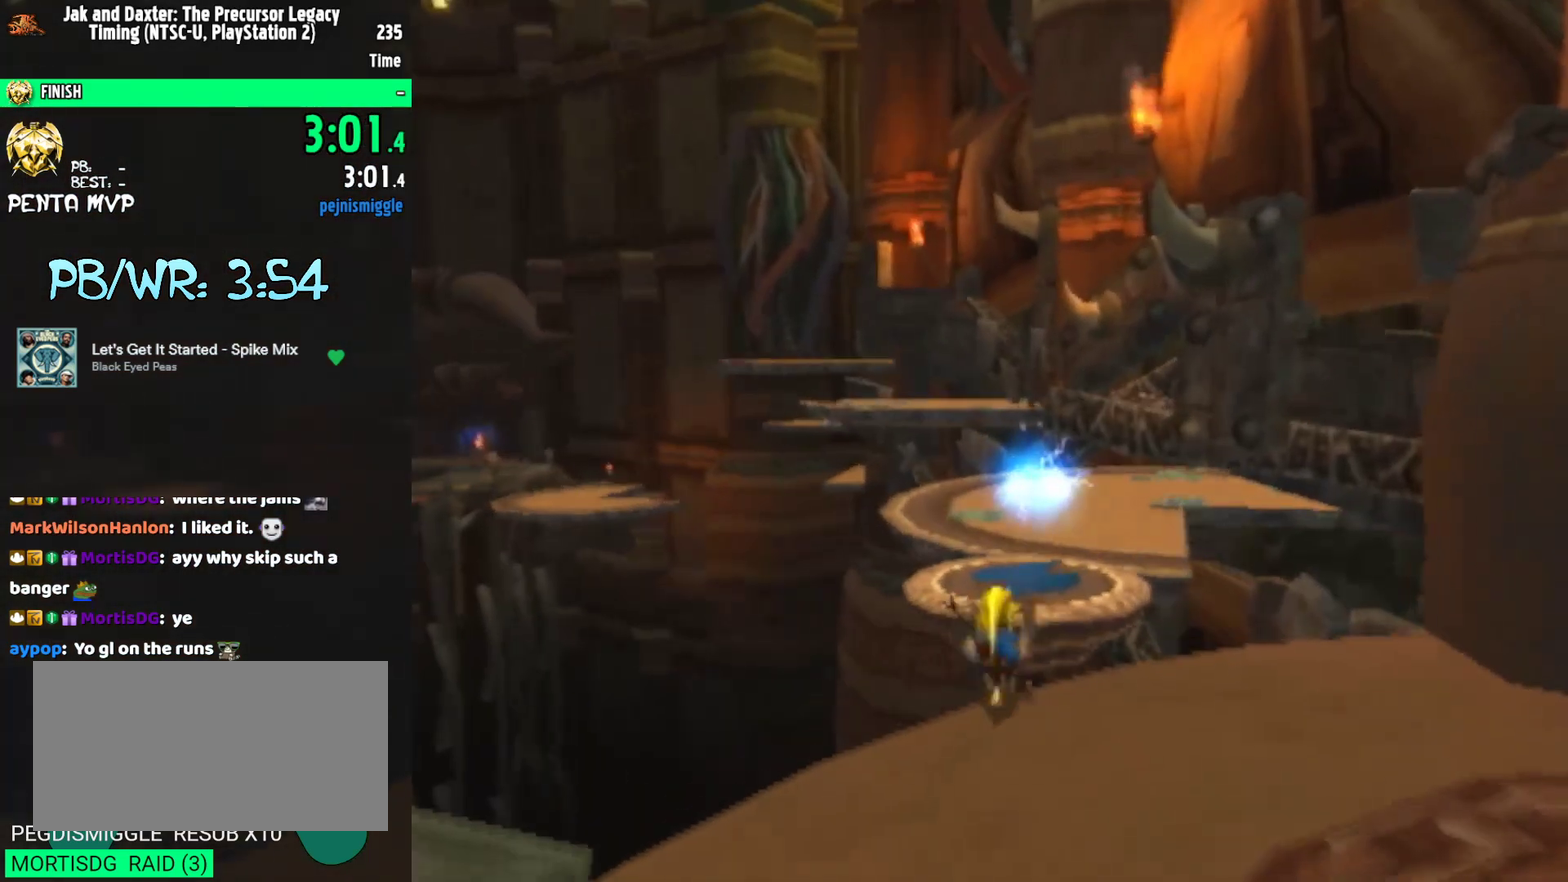
{"buttons": [], "left_stick": "up", "right_stick": "center", "events": []}
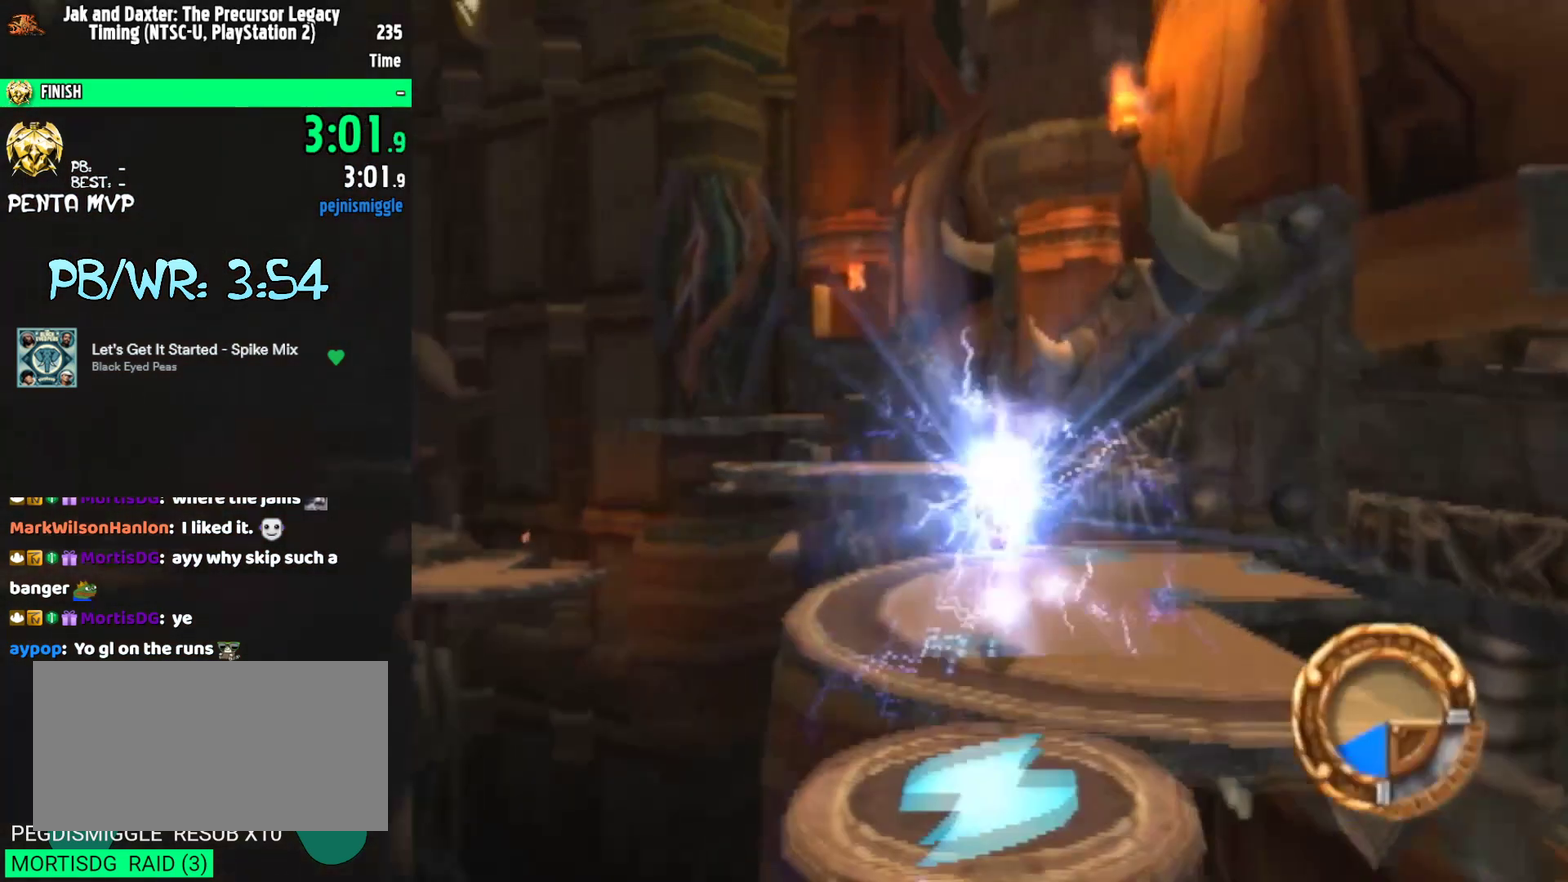
{"buttons": [], "left_stick": "up", "right_stick": "center", "events": [[200, "L1", "down"], [233, "R1", "down"], [317, "CROSS", "down"], [317, "L1", "up"], [383, "R1", "up"], [450, "CROSS", "up"]]}
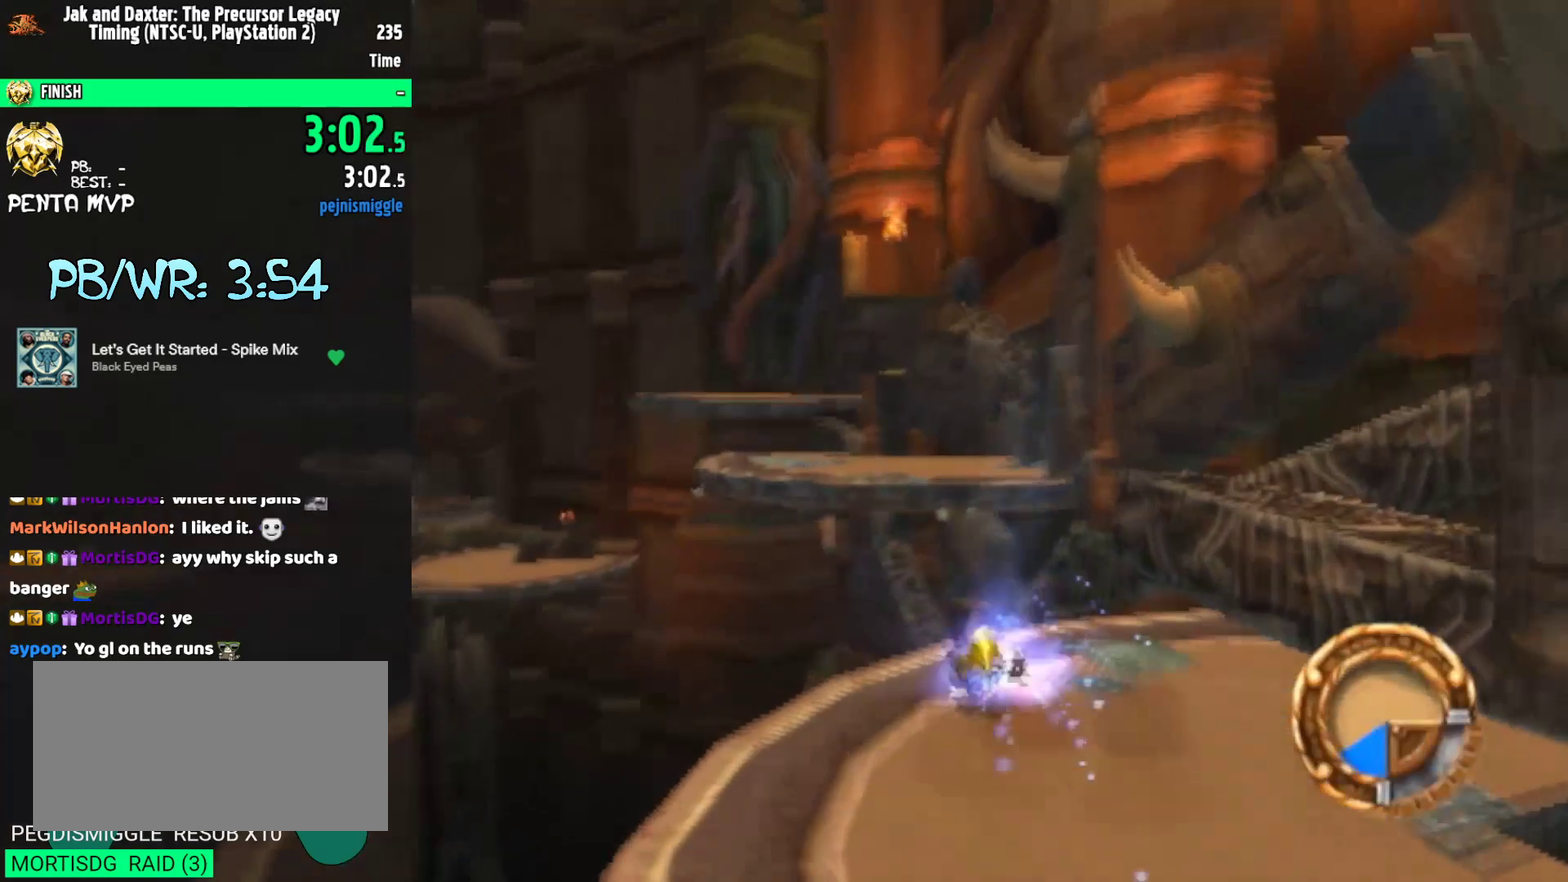
{"buttons": [], "left_stick": "up", "right_stick": "center", "events": []}
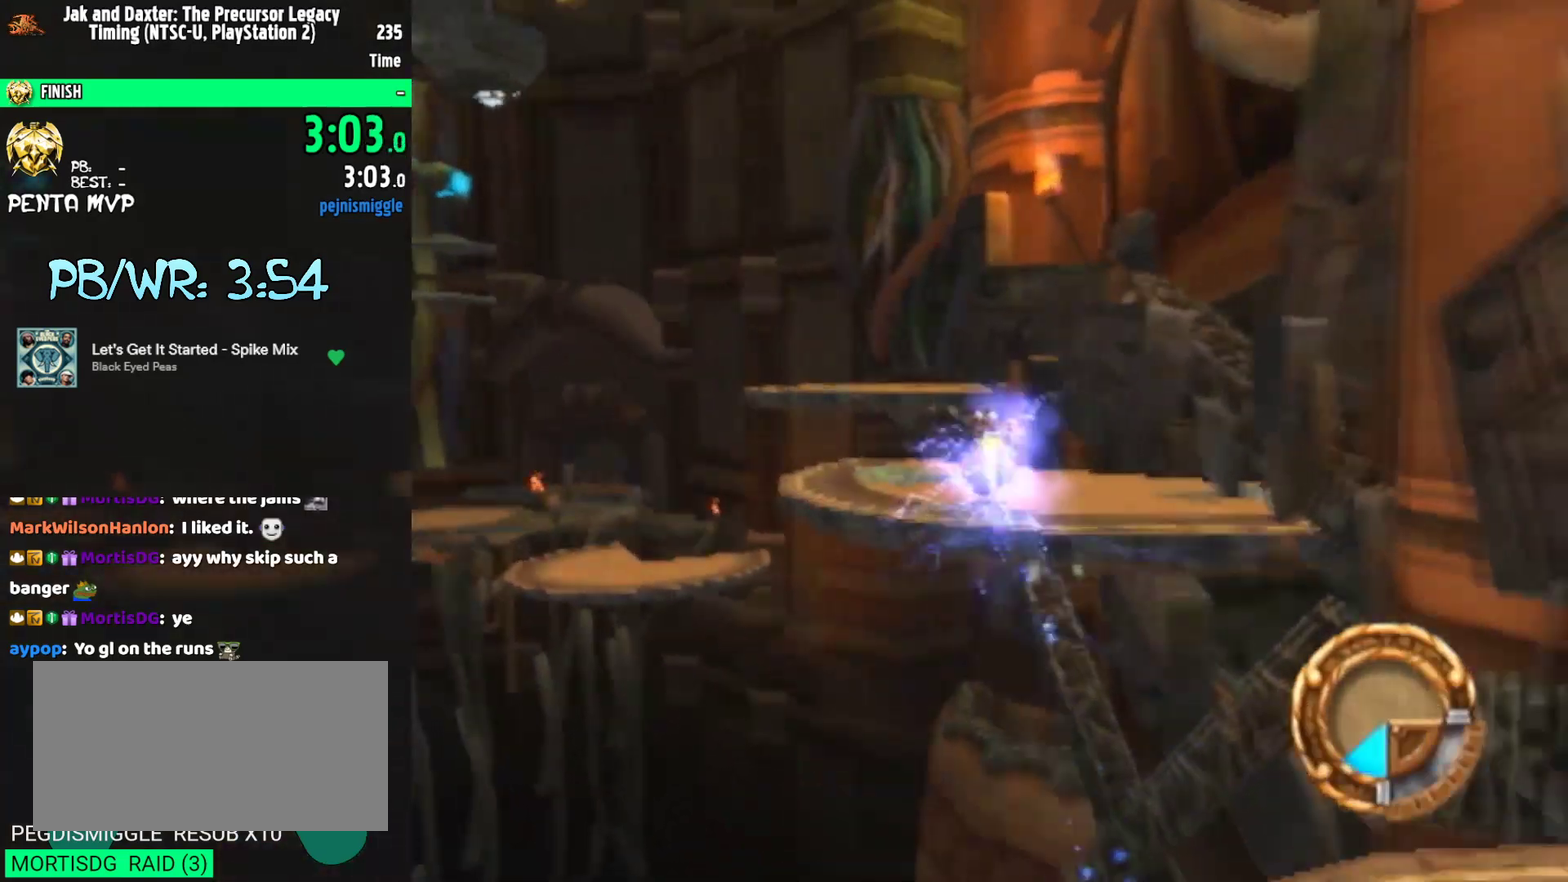
{"buttons": ["CROSS", "R1"], "left_stick": "up", "right_stick": "center", "events": [[400, "L1", "down"], [433, "R1", "down"], [483, "CROSS", "down"], [500, "L1", "up"]]}
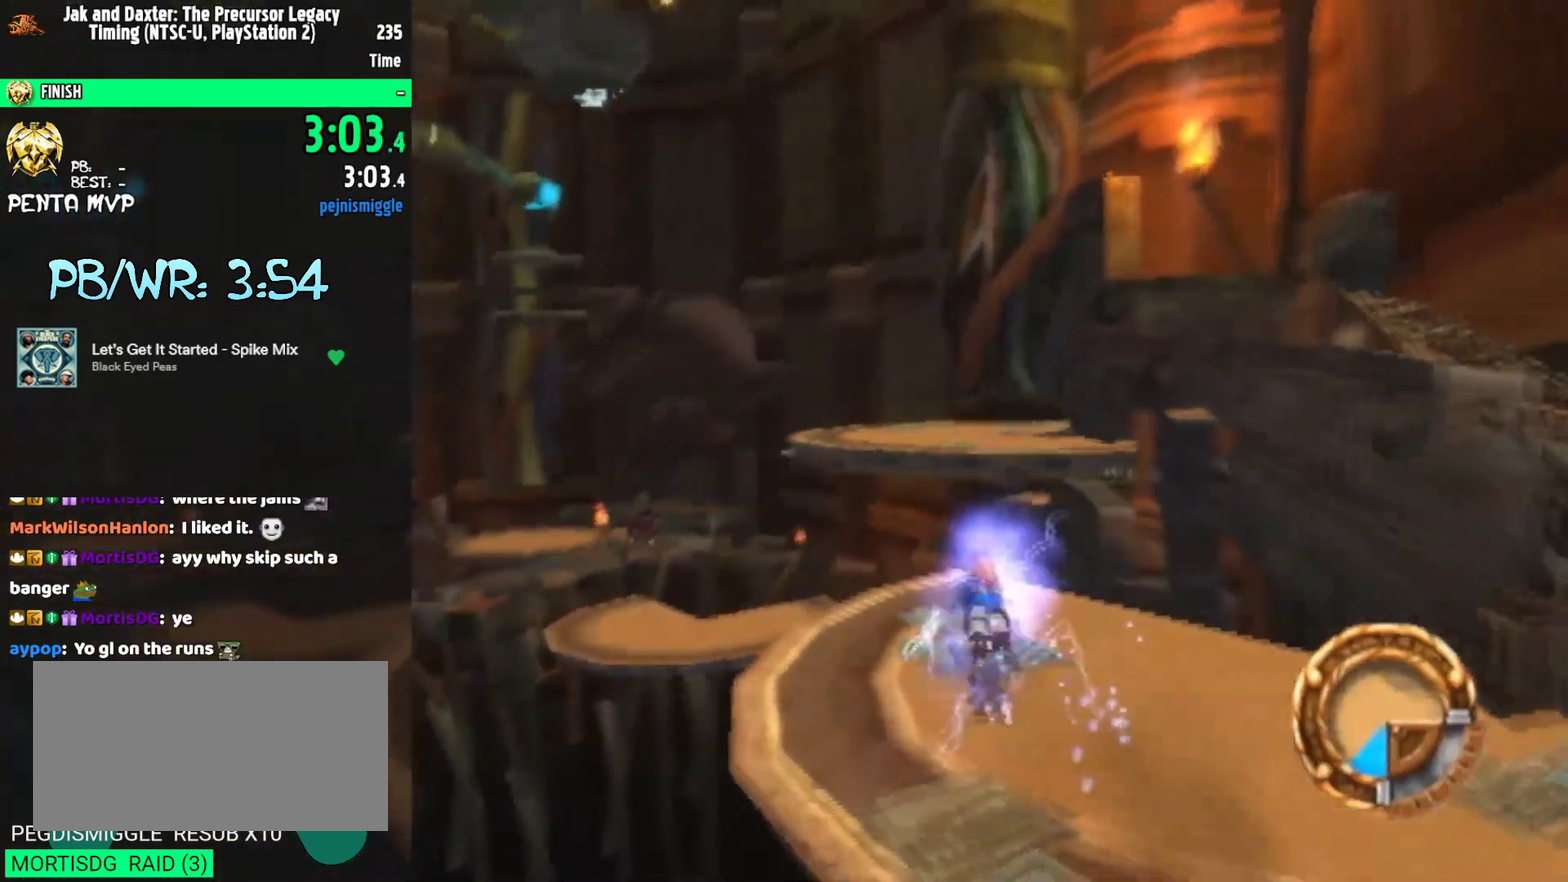
{"buttons": [], "left_stick": "up", "right_stick": "left", "events": [[67, "R1", "up"], [83, "CROSS", "up"], [250, "CROSS", "down"], [317, "CROSS", "up"], [500, "right_stick", "left"]]}
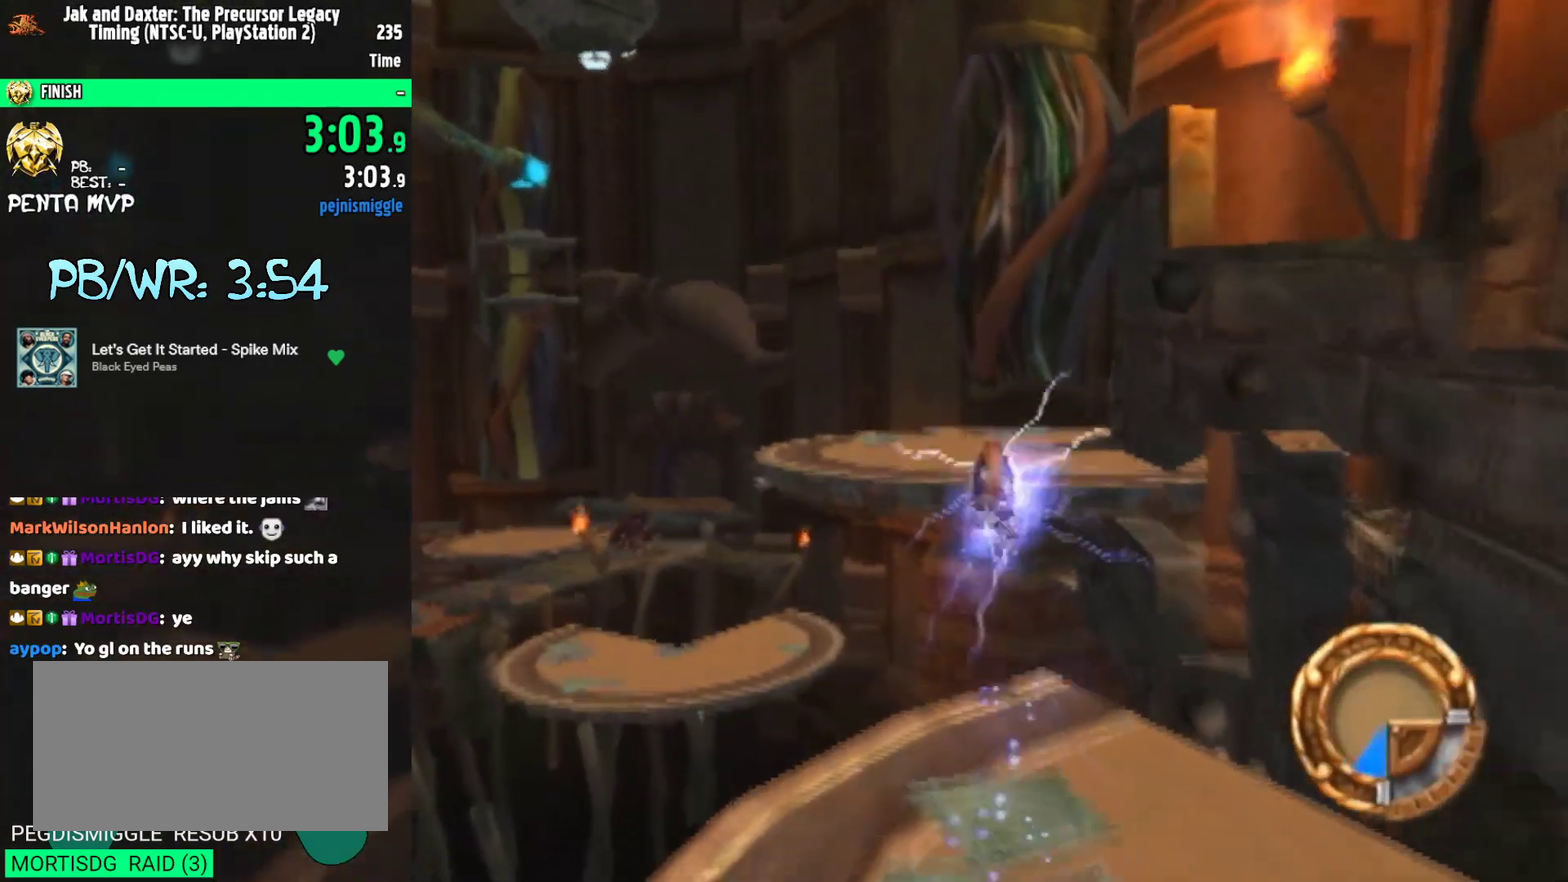
{"buttons": ["CROSS"], "left_stick": "up", "right_stick": "center", "events": [[383, "right_stick", "center"], [450, "CROSS", "down"]]}
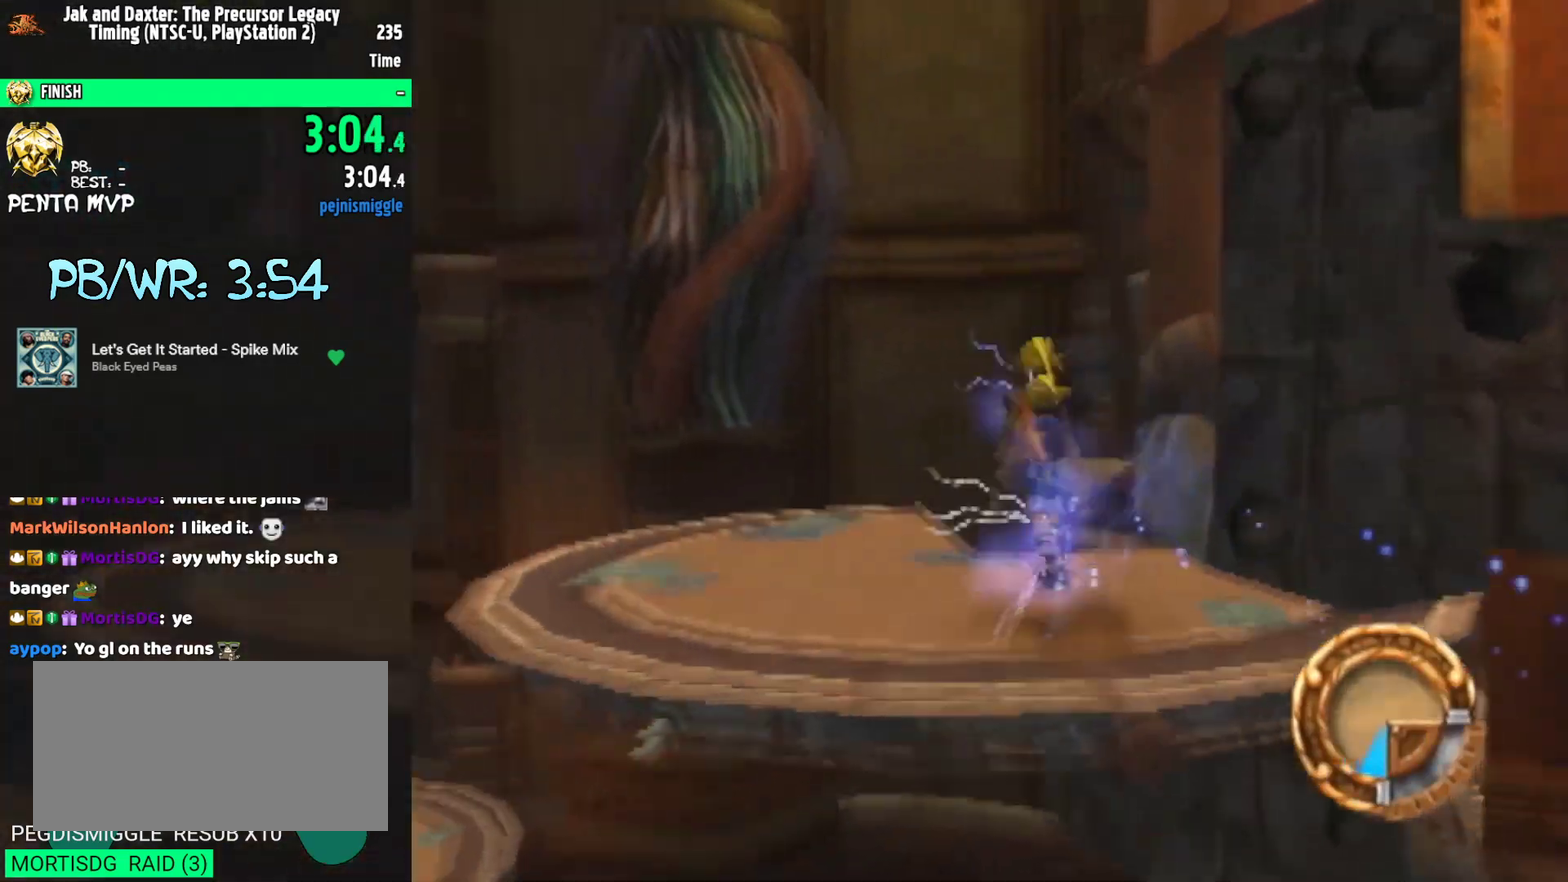
{"buttons": [], "left_stick": "up", "right_stick": "left", "events": [[33, "CROSS", "up"], [217, "right_stick", "left"]]}
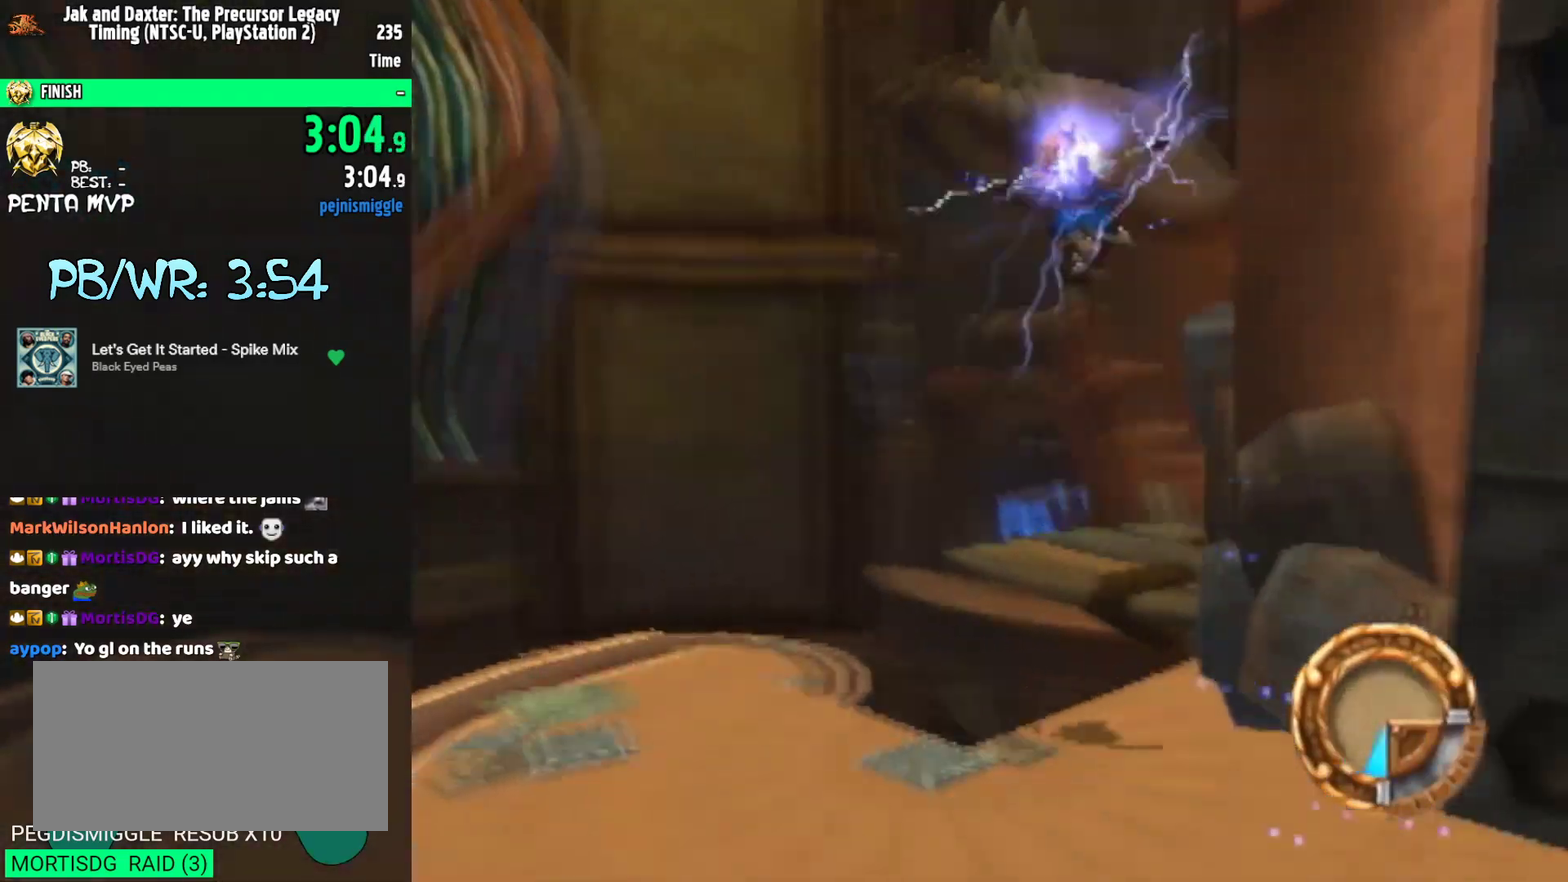
{"buttons": ["SQUARE"], "left_stick": "up", "right_stick": "center", "events": [[183, "right_stick", "center"], [383, "SQUARE", "down"]]}
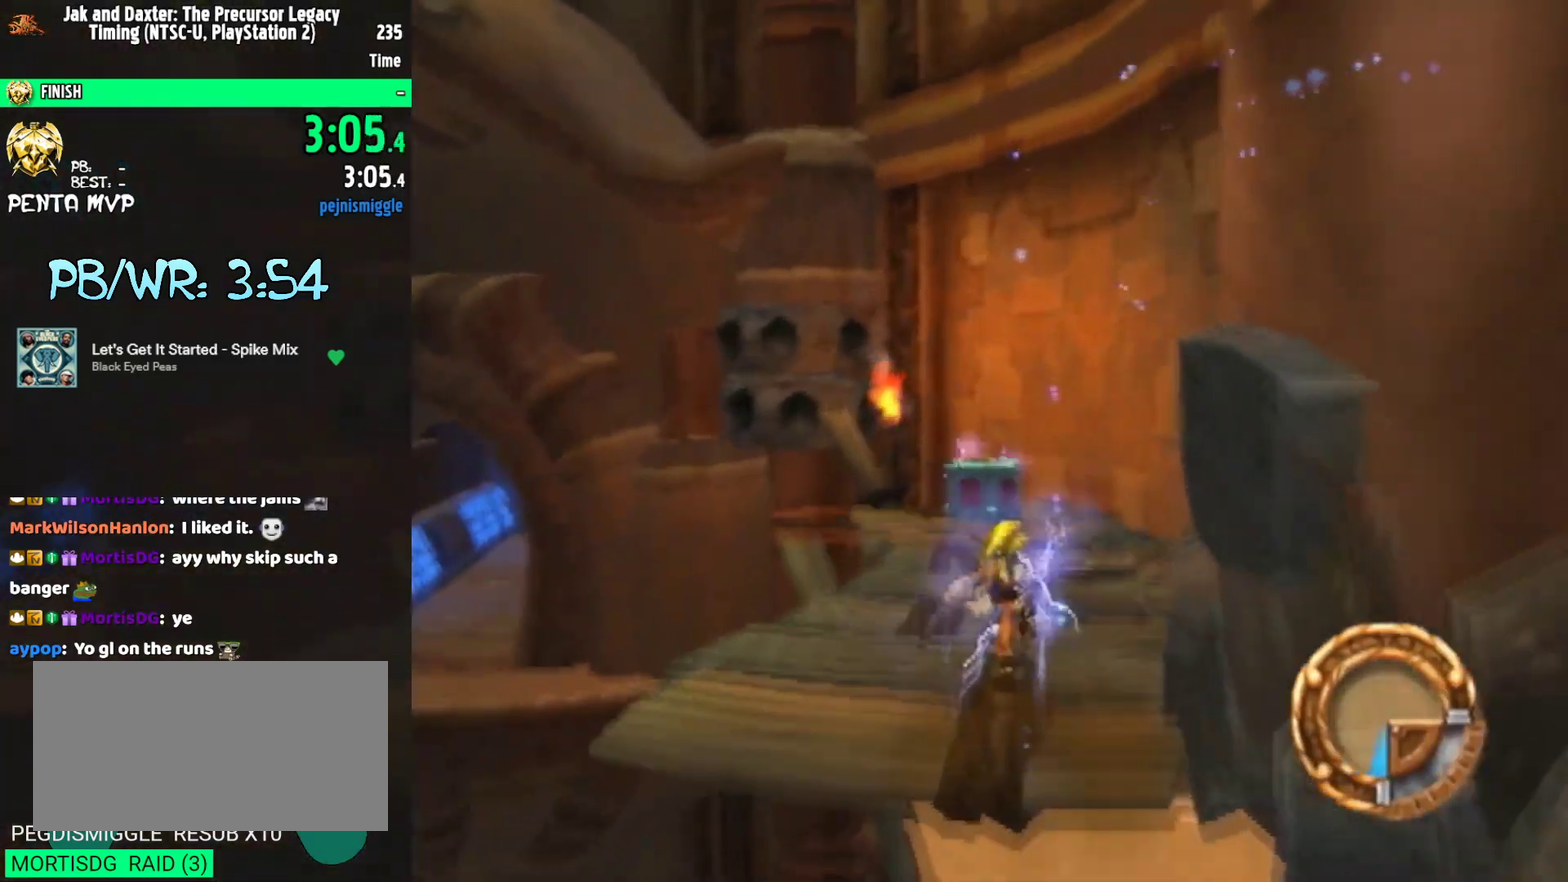
{"buttons": [], "left_stick": "up-left", "right_stick": "center", "events": [[283, "SQUARE", "up"], [333, "L1", "down"], [400, "left_stick", "up-left"], [433, "L1", "up"]]}
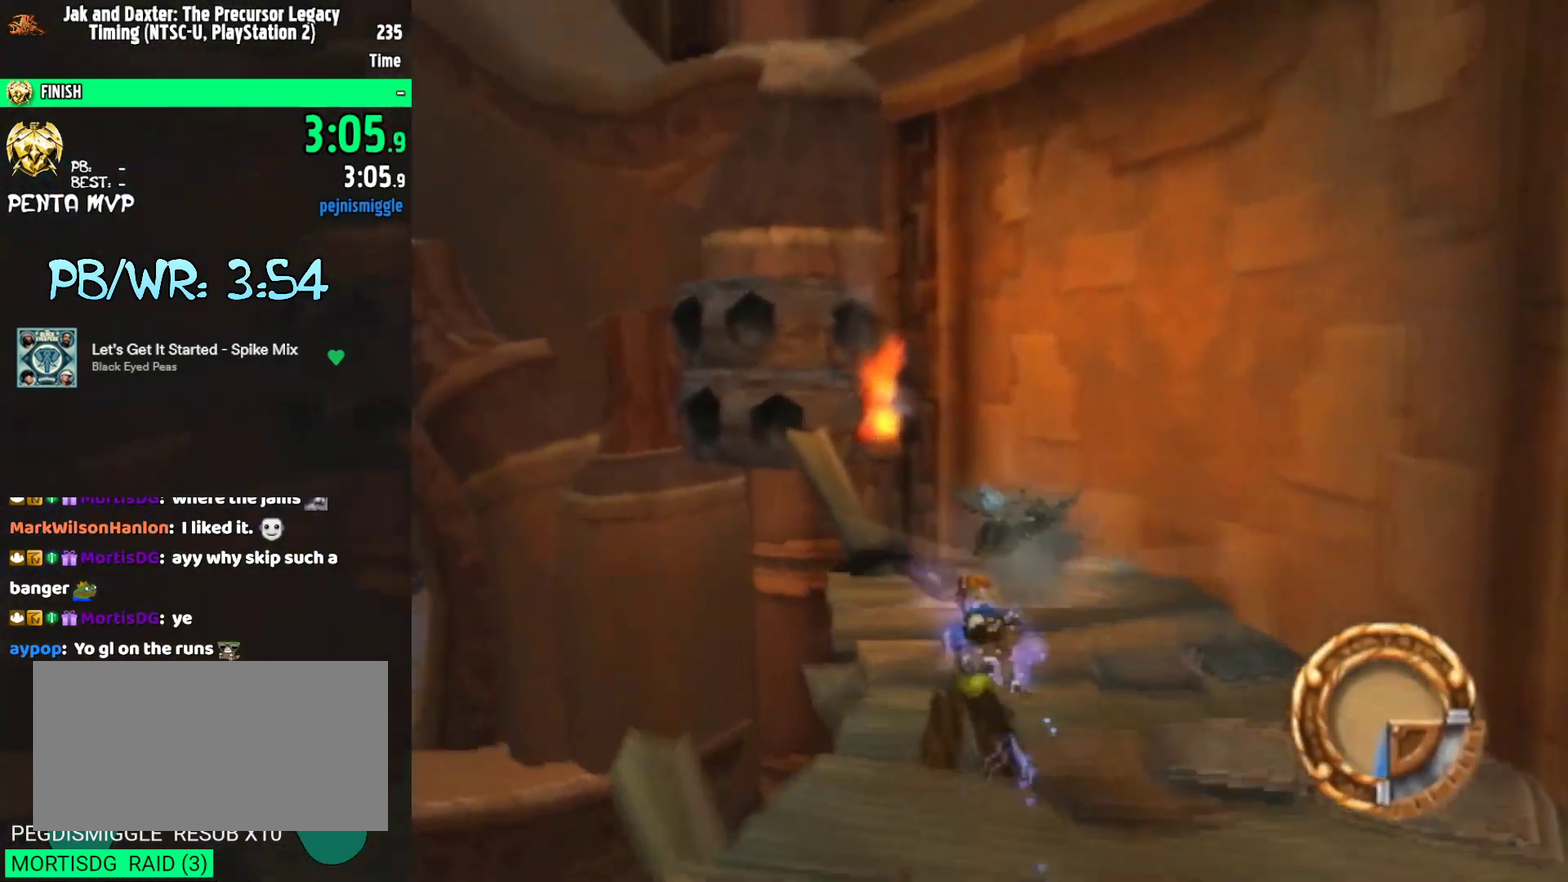
{"buttons": [], "left_stick": "up-left", "right_stick": "center", "events": [[300, "CROSS", "down"], [400, "CROSS", "up"]]}
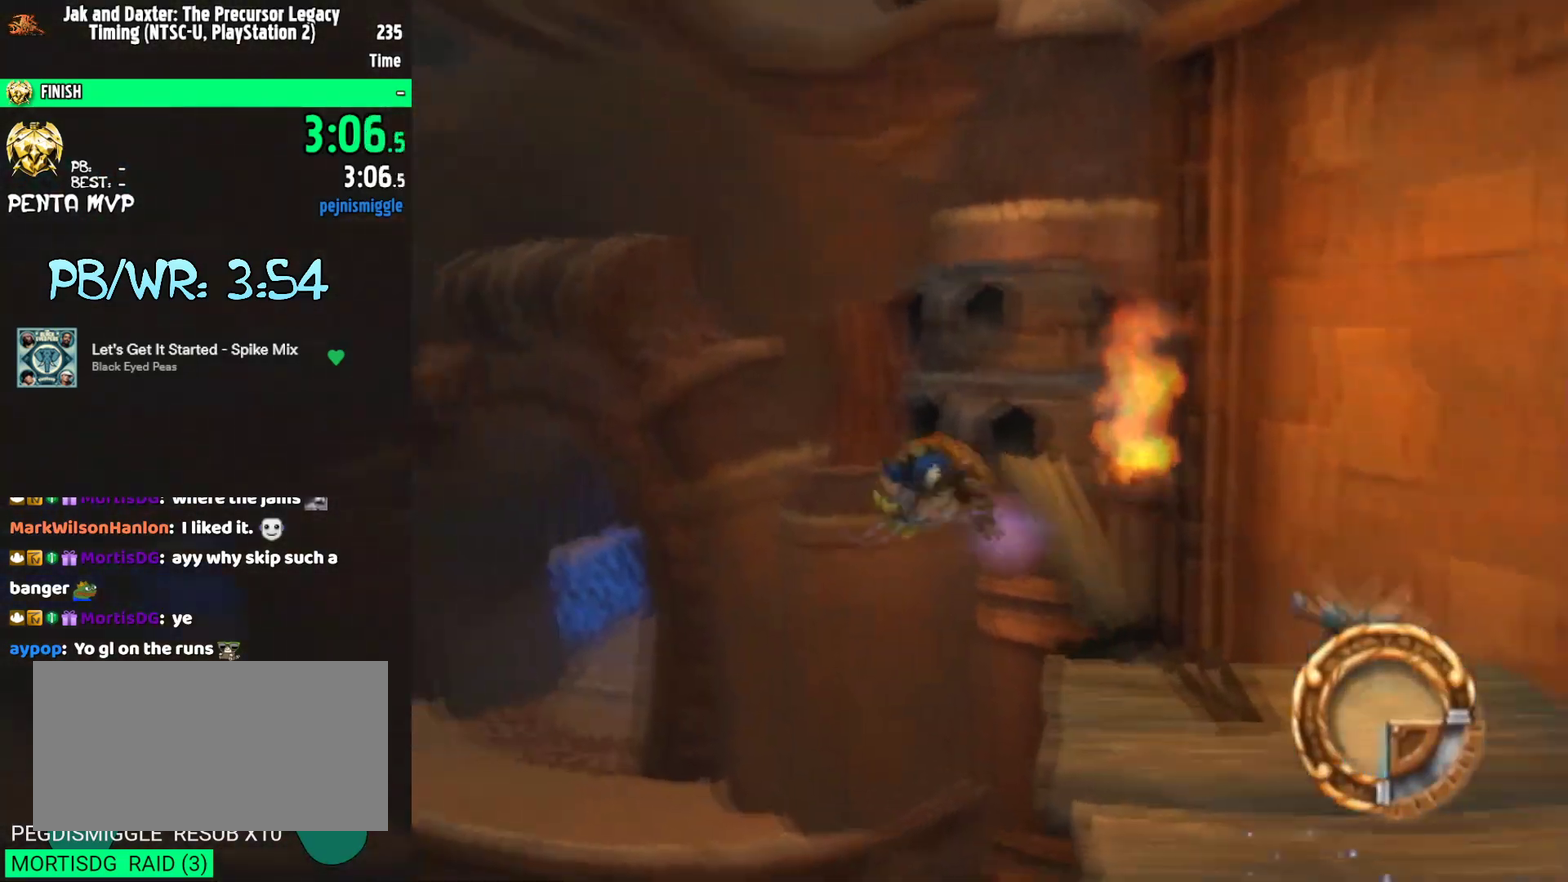
{"buttons": [], "left_stick": "up-left", "right_stick": "up-left"}
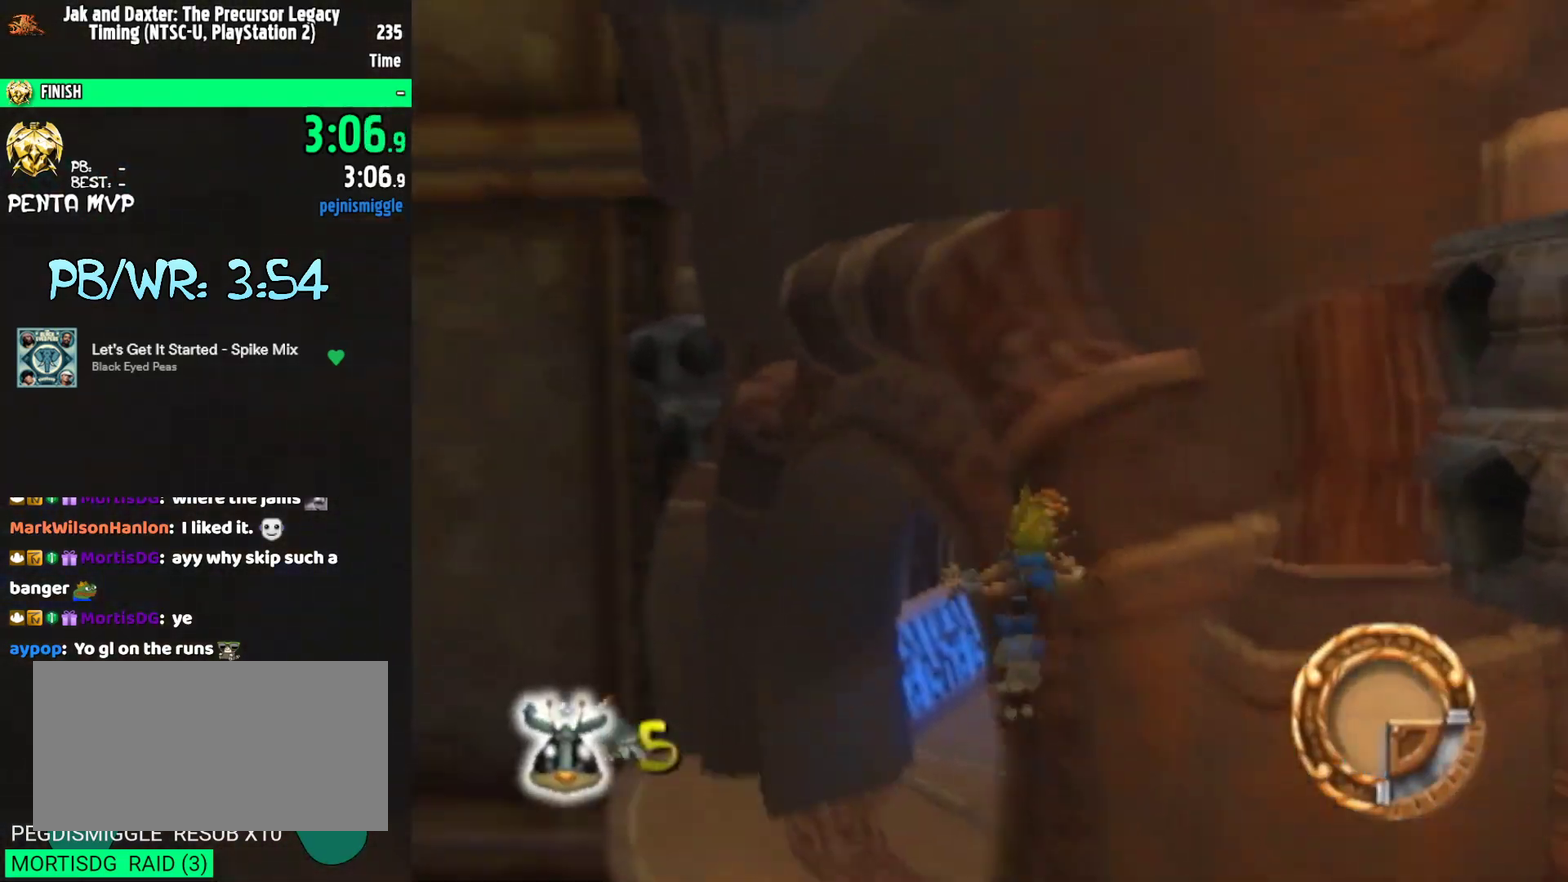
{"buttons": [], "left_stick": "up-left", "right_stick": "center"}
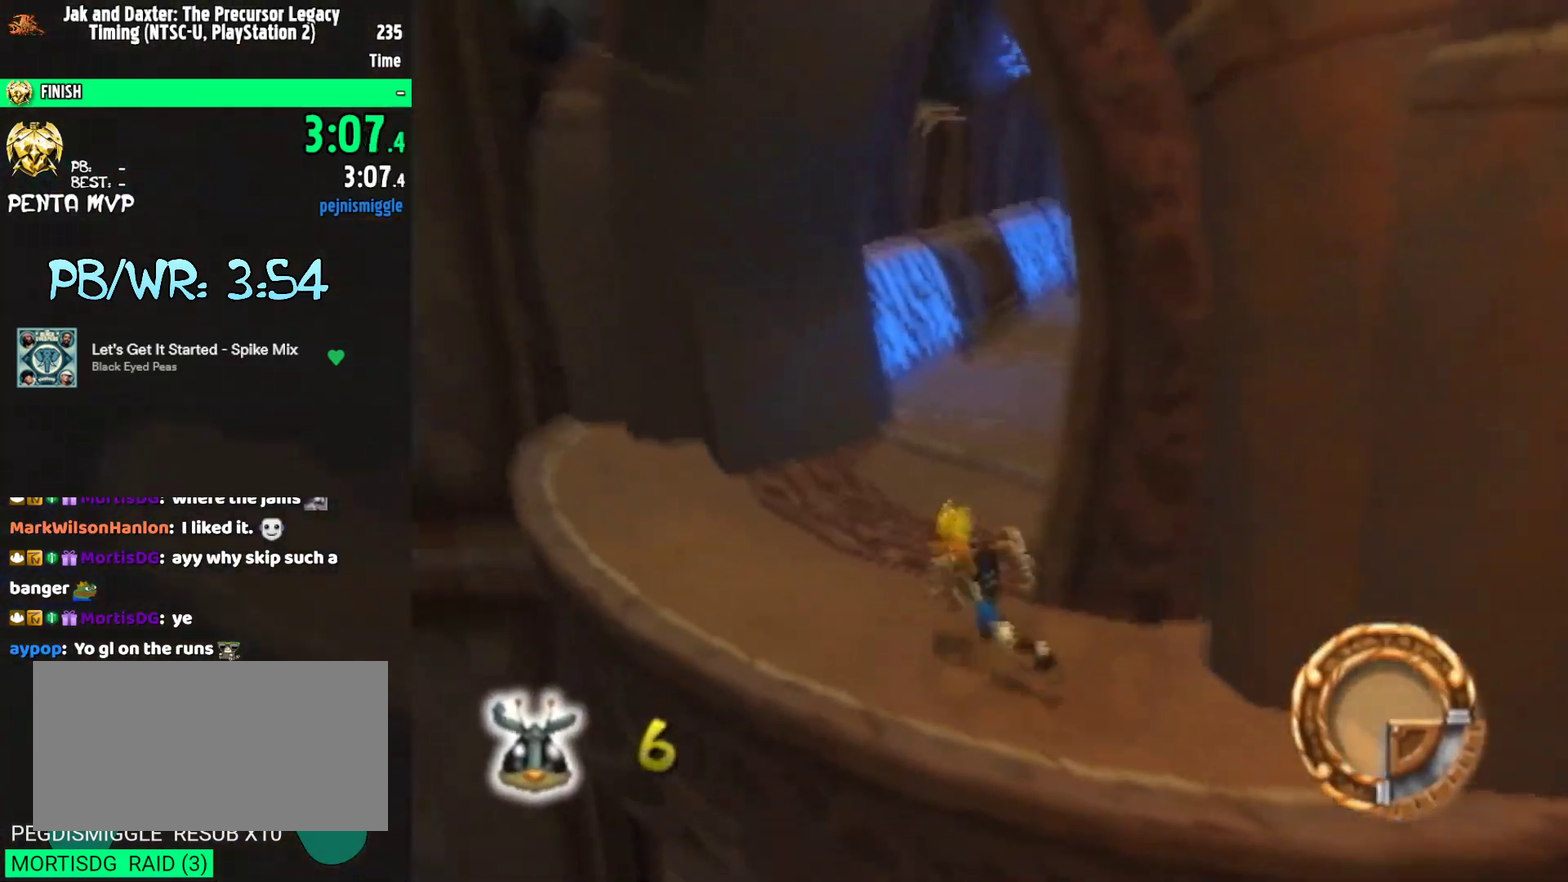
{"buttons": [], "left_stick": "up", "right_stick": "center", "events": [[33, "SQUARE", "down"], [33, "left_stick", "up"], [367, "SQUARE", "up"]]}
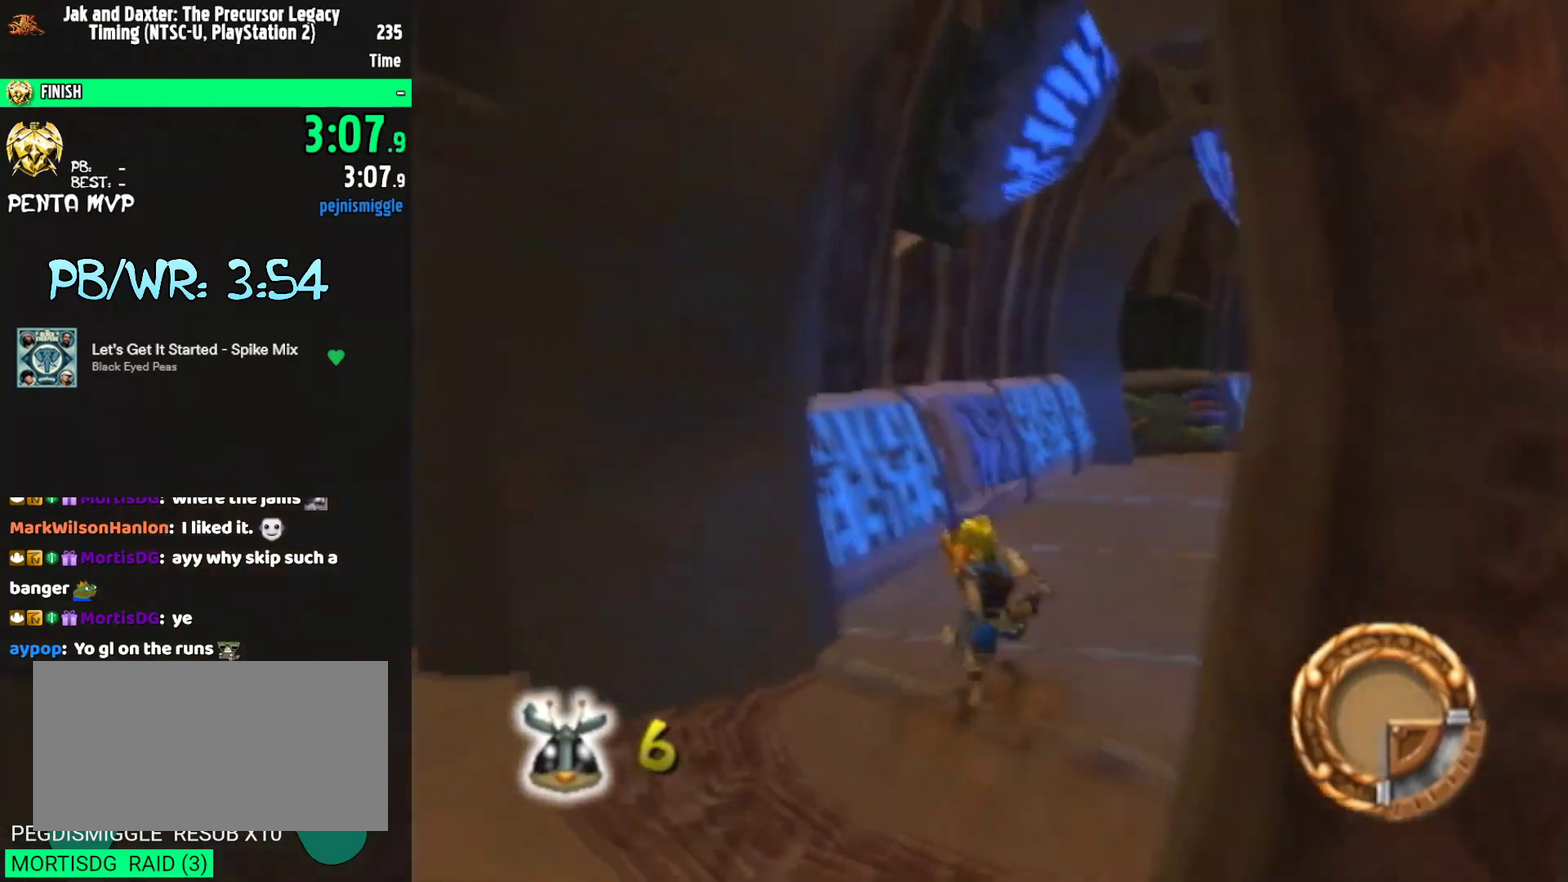
{"buttons": [], "left_stick": "up", "right_stick": "left", "events": [[17, "L1", "down"], [50, "R1", "down"], [117, "CROSS", "down"], [117, "L1", "up"], [183, "R1", "up"], [200, "CROSS", "up"], [200, "left_stick", "up-right"], [417, "left_stick", "up"], [483, "right_stick", "left"]]}
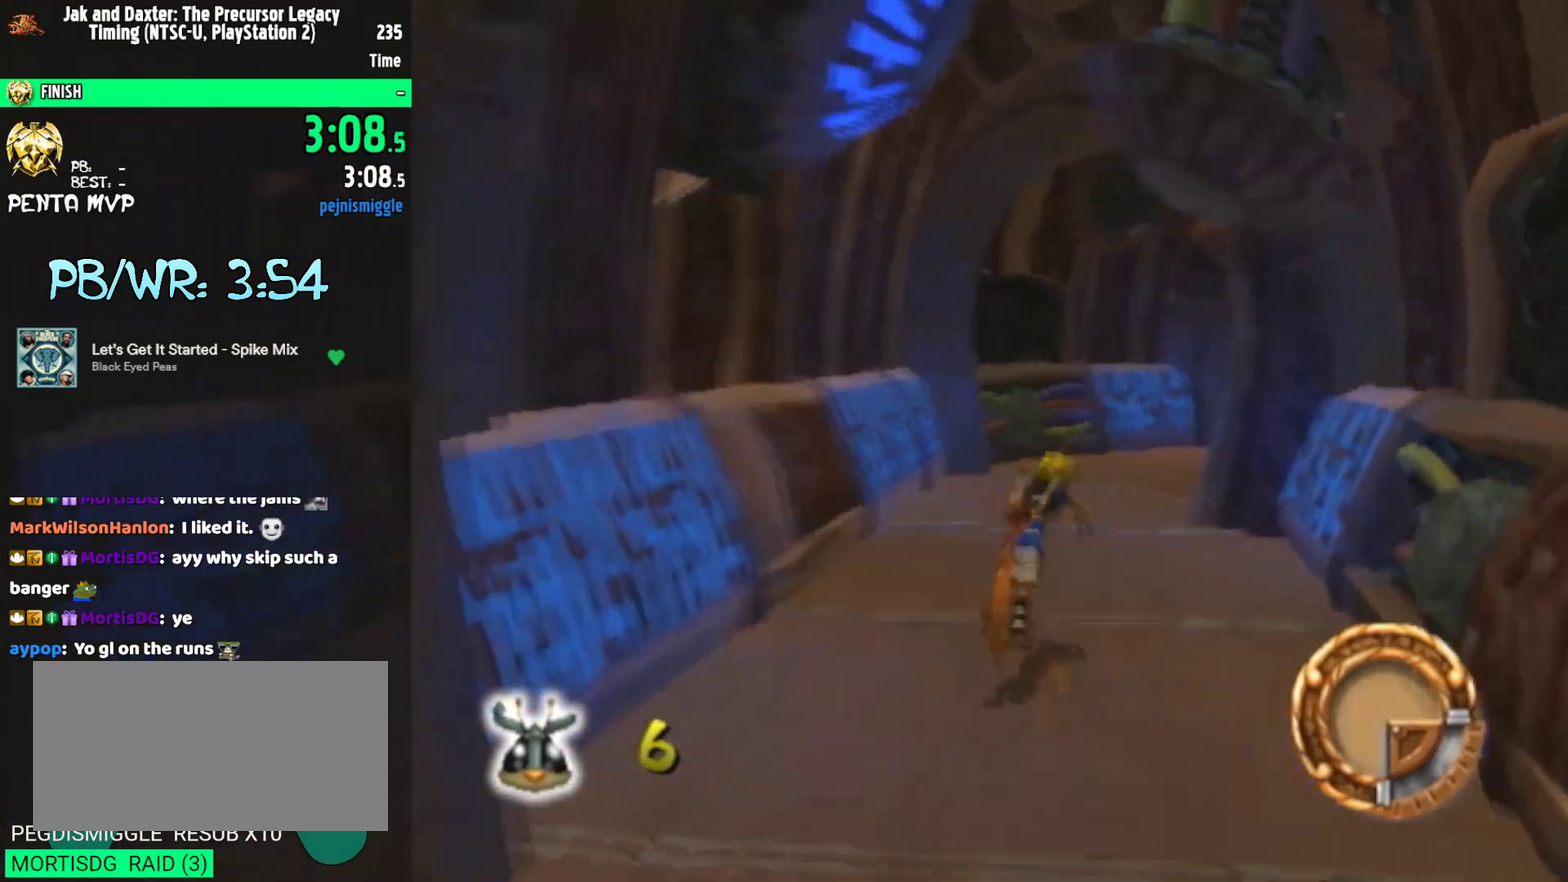
{"buttons": [], "left_stick": "up-left", "right_stick": "center", "events": [[167, "right_stick", "center"], [267, "left_stick", "up-left"]]}
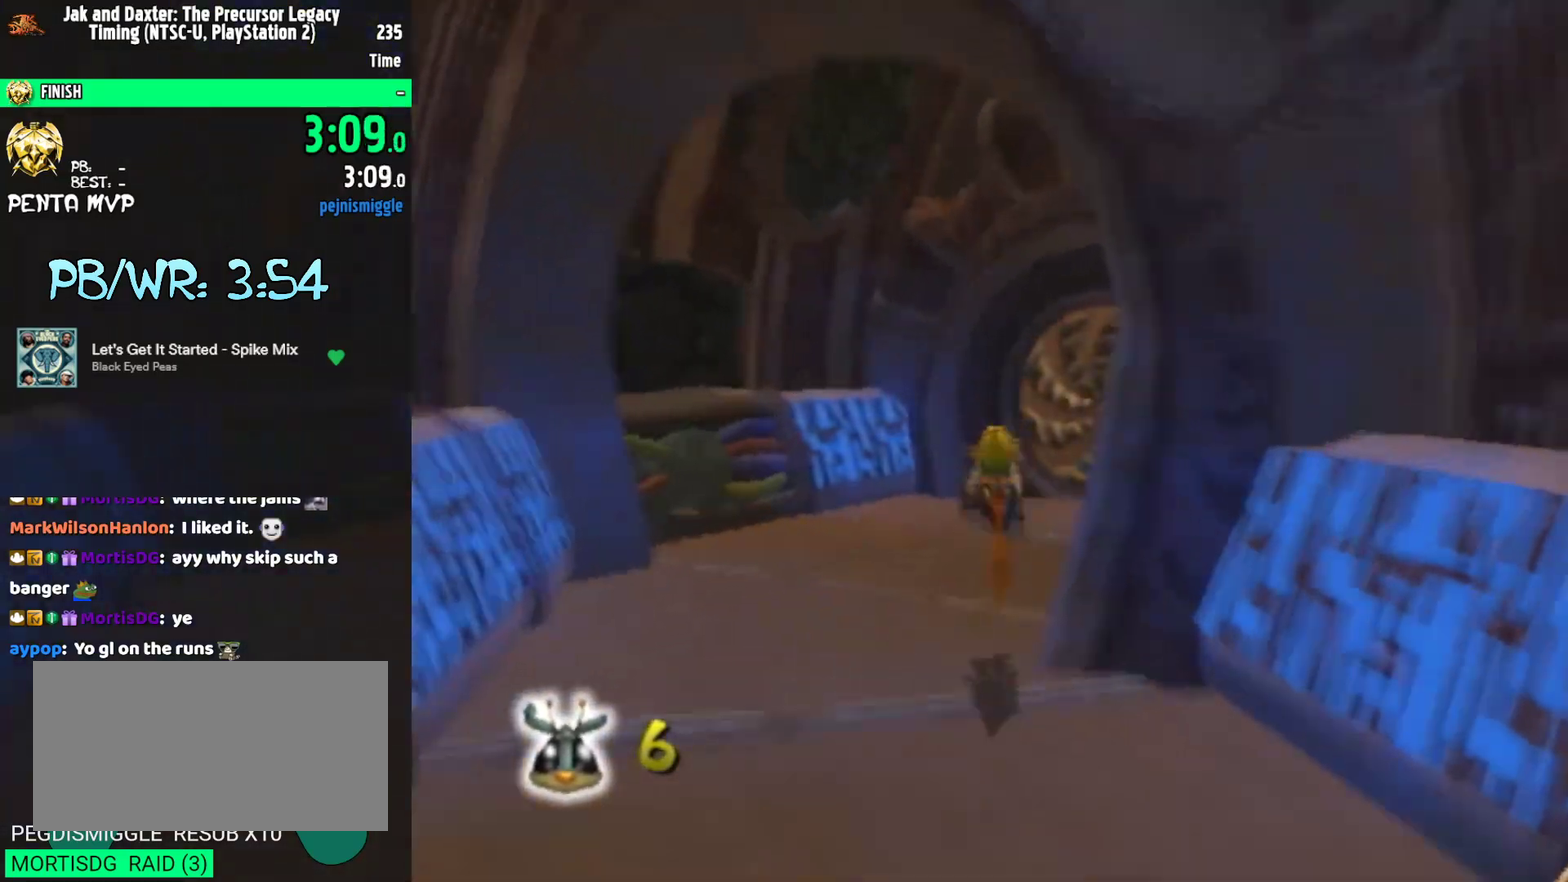
{"buttons": [], "left_stick": "up", "right_stick": "center", "events": [[17, "left_stick", "up"], [117, "L1", "down"], [250, "L1", "up"]]}
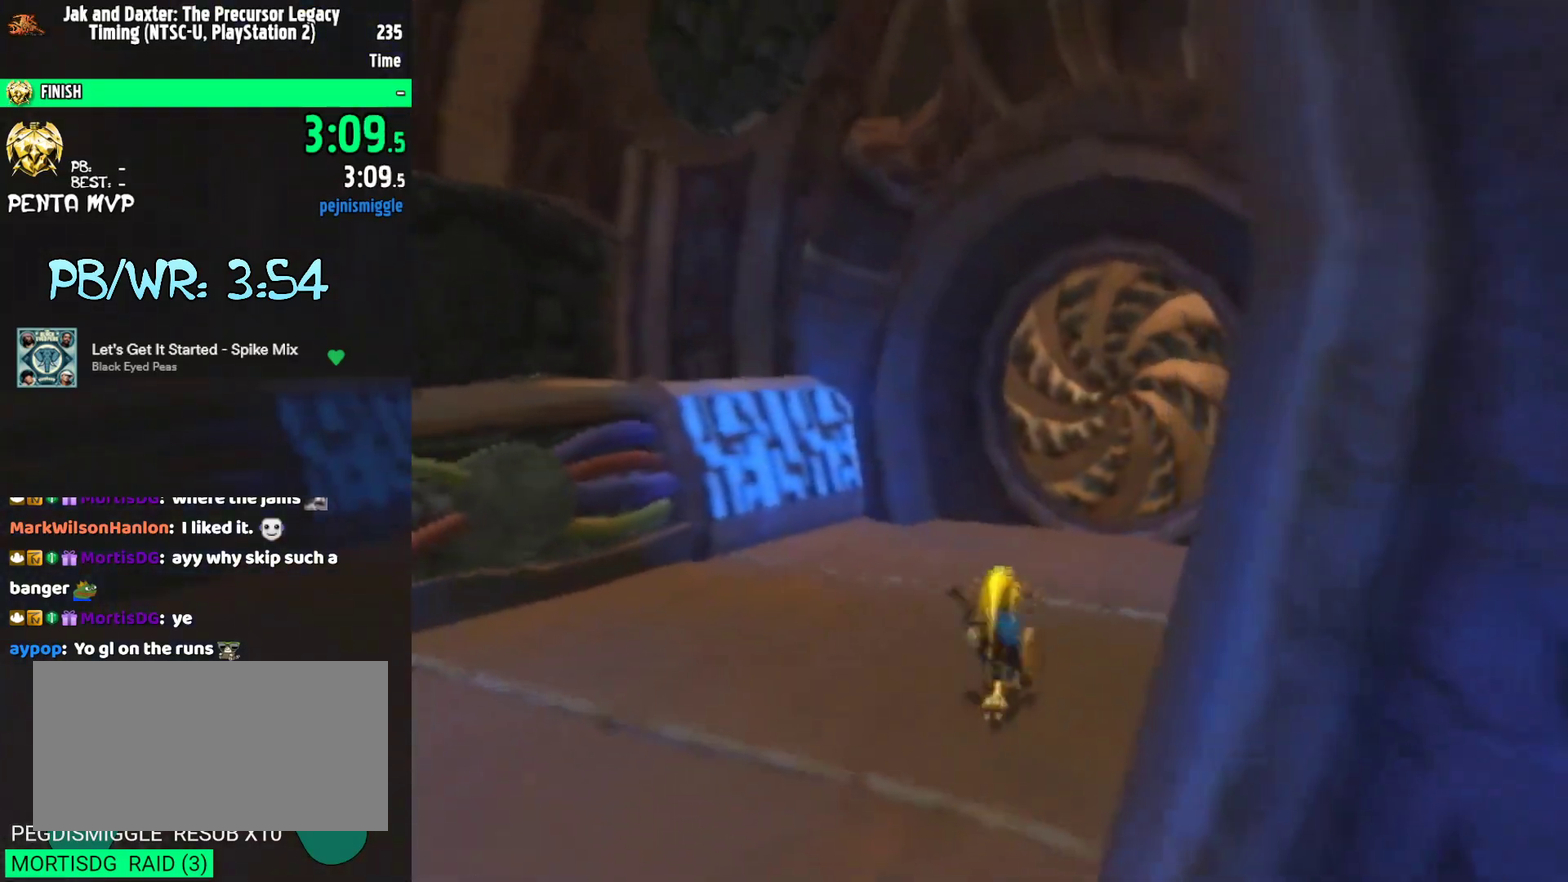
{"buttons": [], "left_stick": "center", "right_stick": "left", "events": [[67, "CROSS", "down"], [117, "CROSS", "up"], [150, "left_stick", "up-right"], [350, "right_stick", "up-left"], [417, "right_stick", "left"], [450, "left_stick", "center"]]}
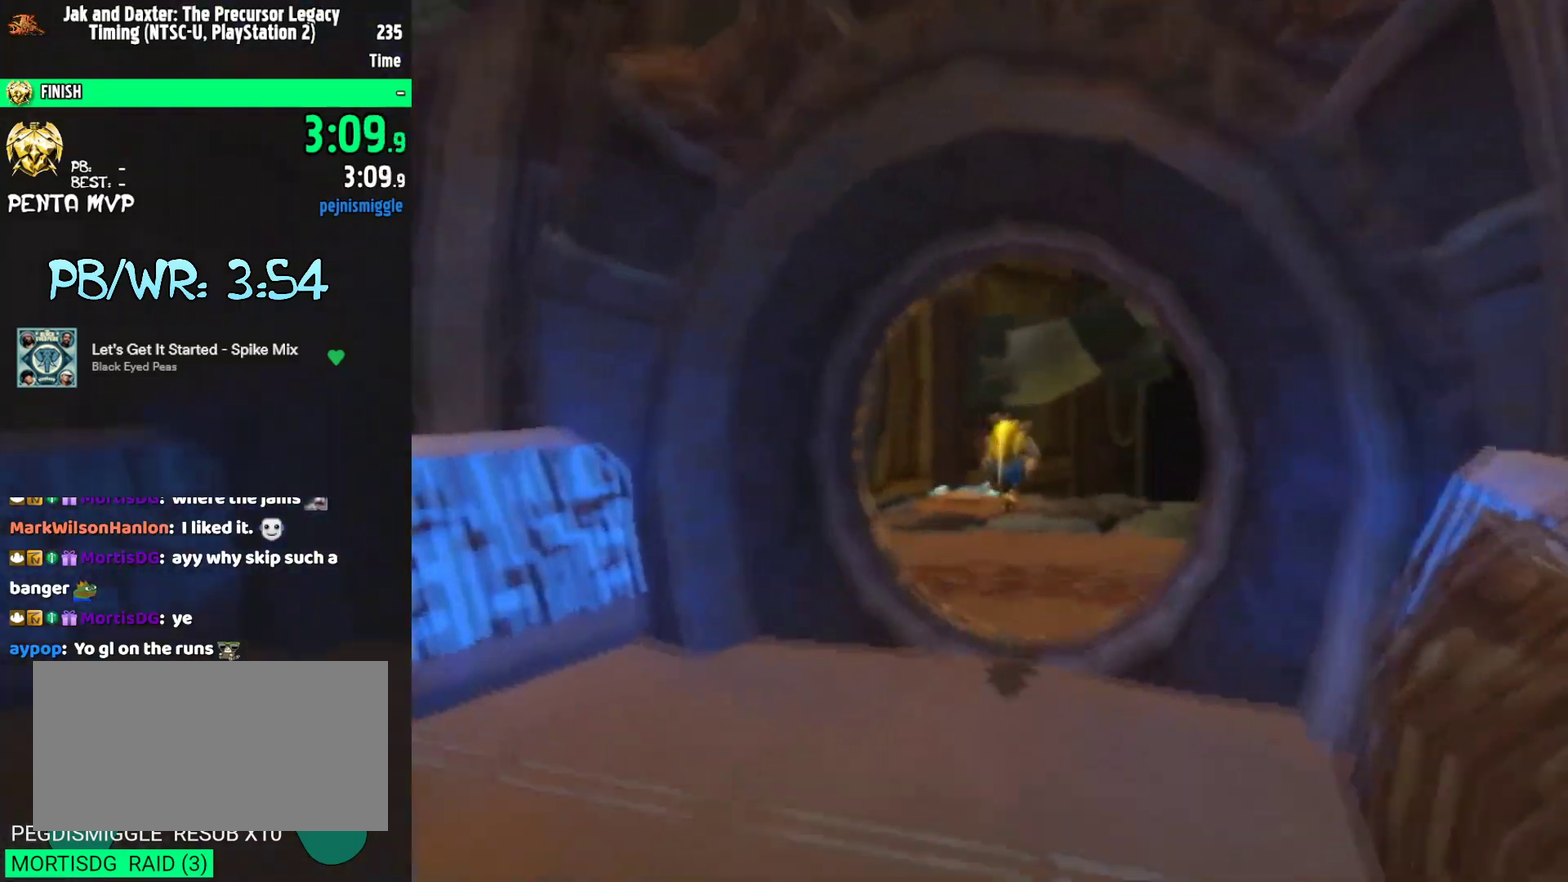
{"buttons": [], "left_stick": "up-right", "right_stick": "center", "events": [[50, "left_stick", "right"], [267, "right_stick", "center"], [300, "SQUARE", "down"], [417, "left_stick", "up-right"], [467, "SQUARE", "up"]]}
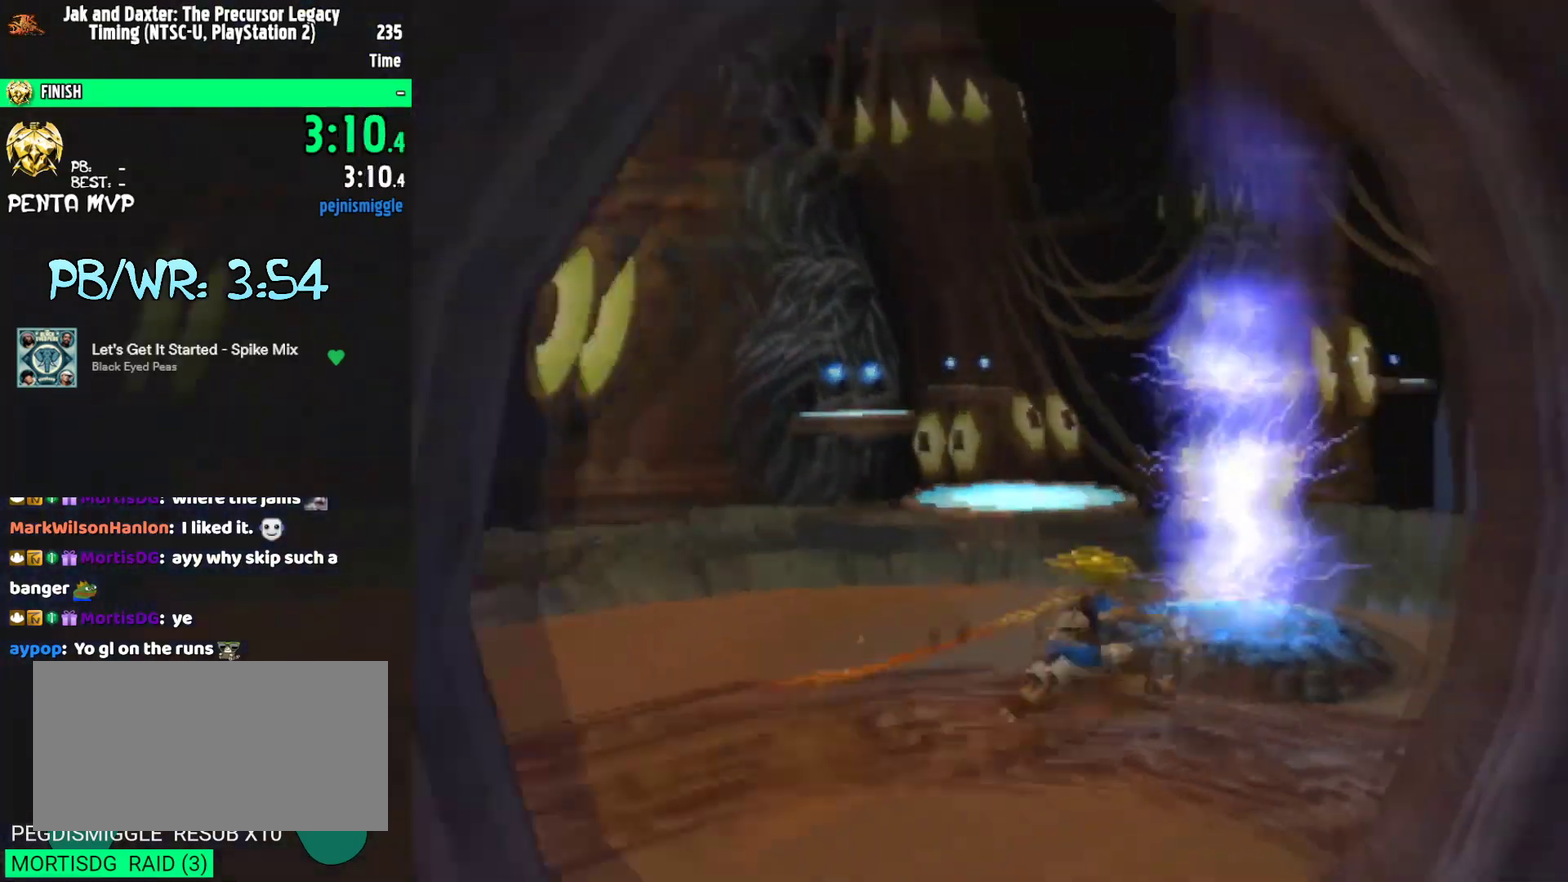
{"buttons": [], "left_stick": "up-left", "right_stick": "center", "events": [[133, "left_stick", "left"], [133, "right_stick", "right"], [467, "left_stick", "up-left"], [500, "right_stick", "center"]]}
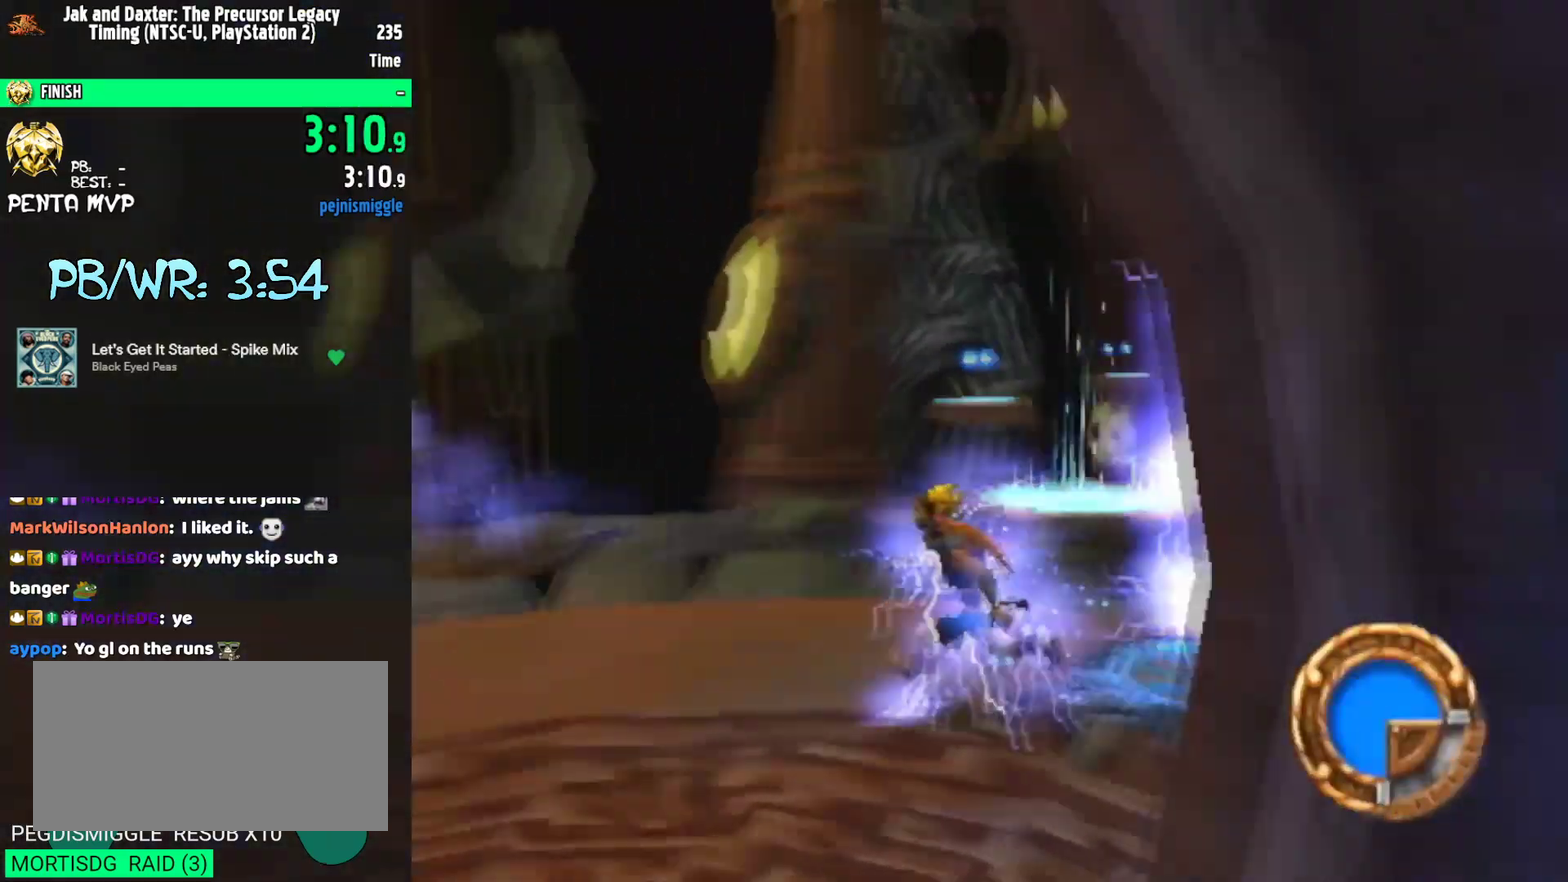
{"buttons": [], "left_stick": "up-left", "right_stick": "center", "events": [[17, "SQUARE", "down"], [433, "SQUARE", "up"]]}